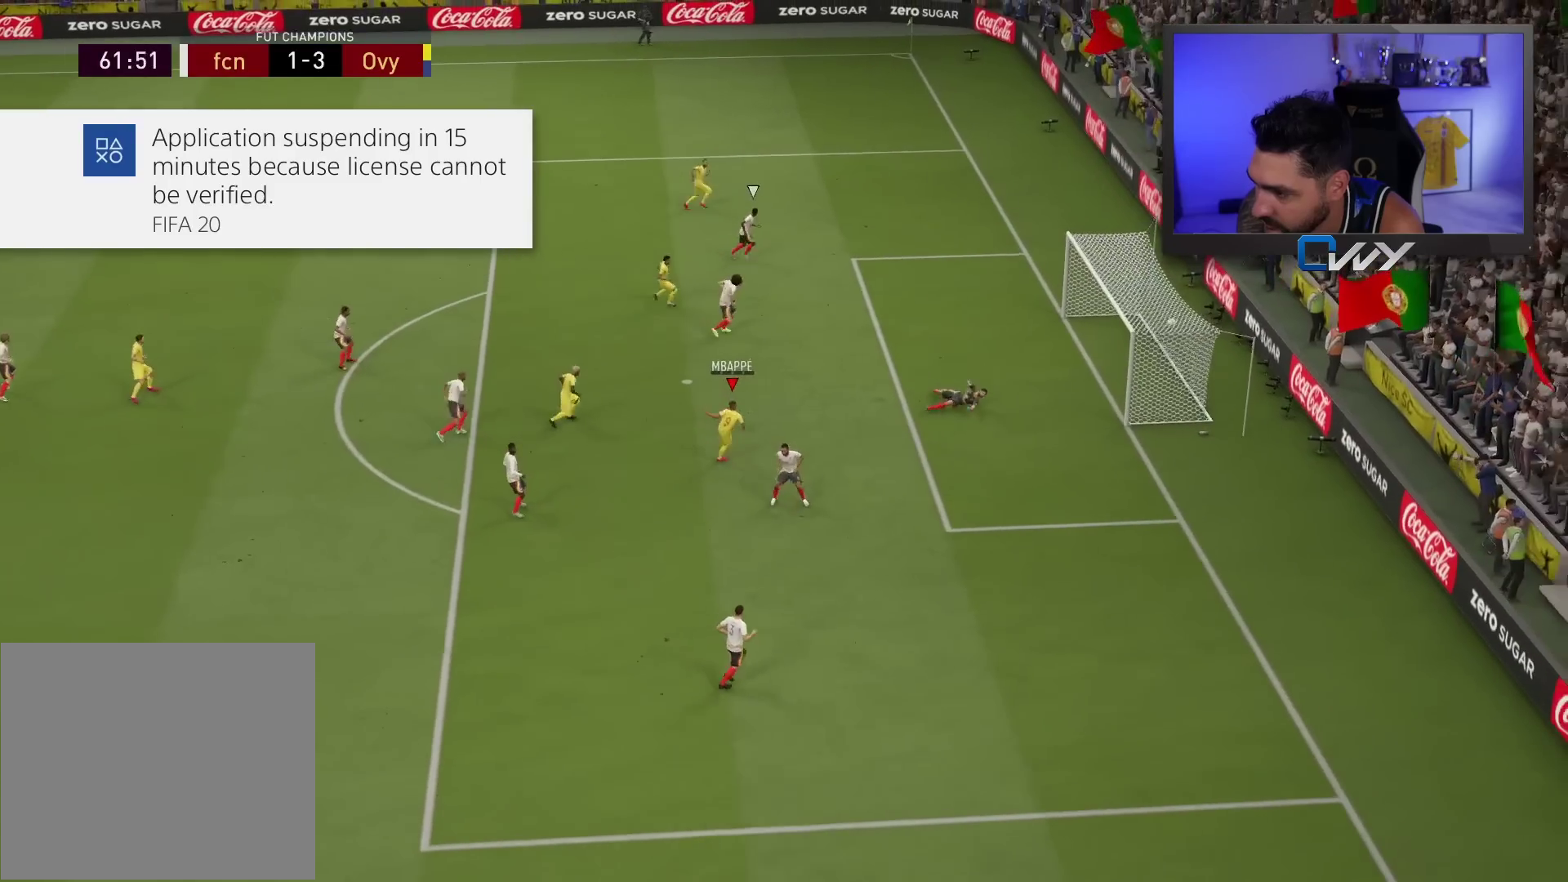
Gameplay with a controller (PlayStation layout); each line is a JSON object with the inputs held at the frame after it. "events" lists button and stick changes between this image and that frame as [ms after this image, input, new state], when the widget could be followed in between.
{"buttons": [], "left_stick": "center", "right_stick": "center", "events": [[83, "left_stick", "center"]]}
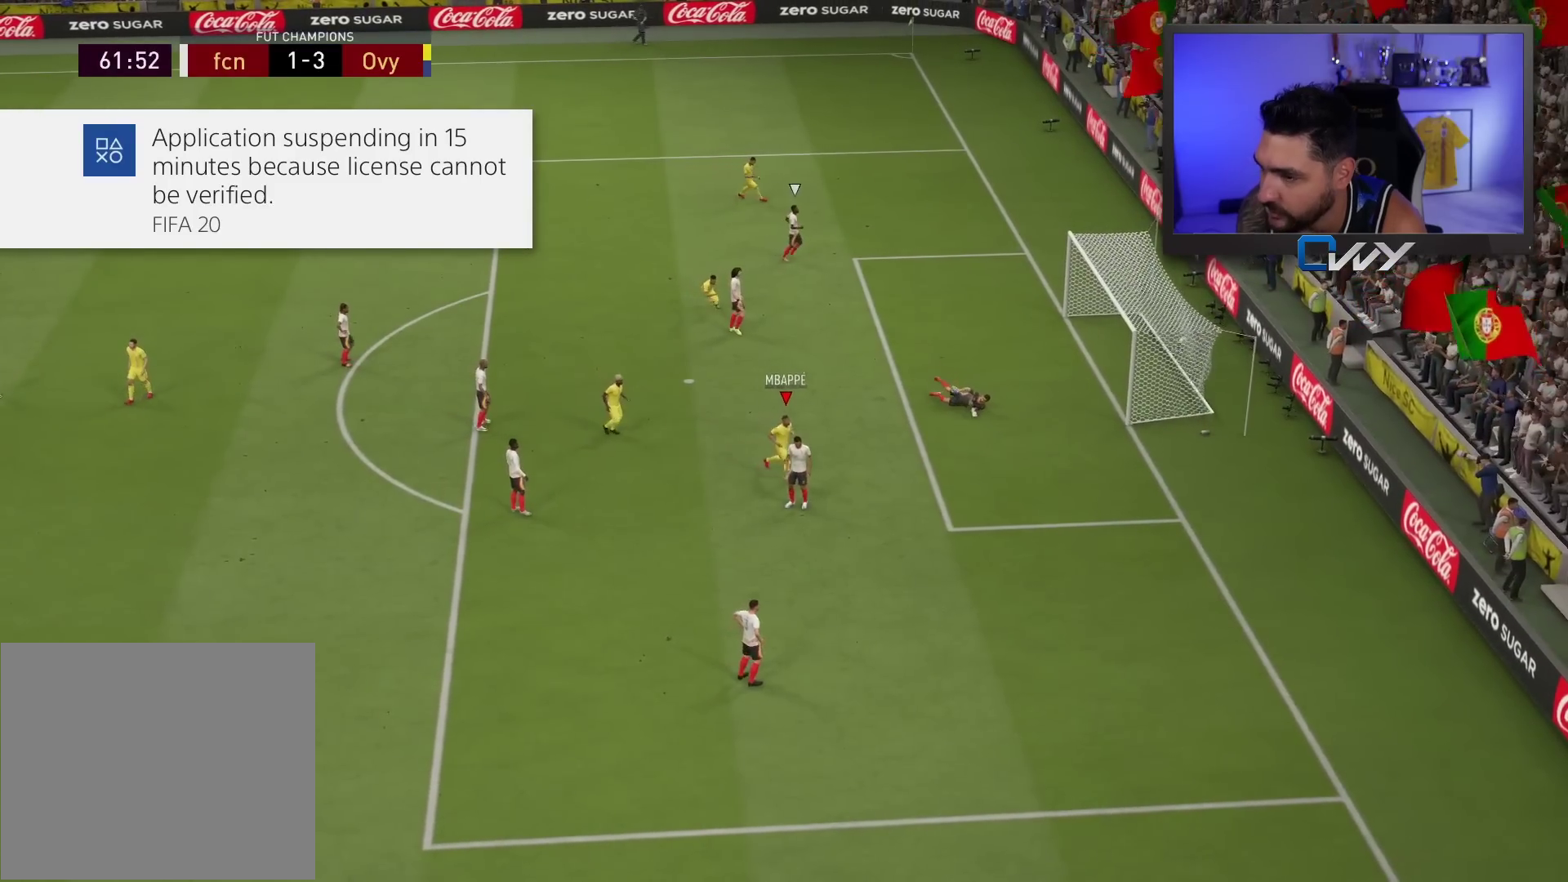
{"buttons": [], "left_stick": "center", "right_stick": "center", "events": []}
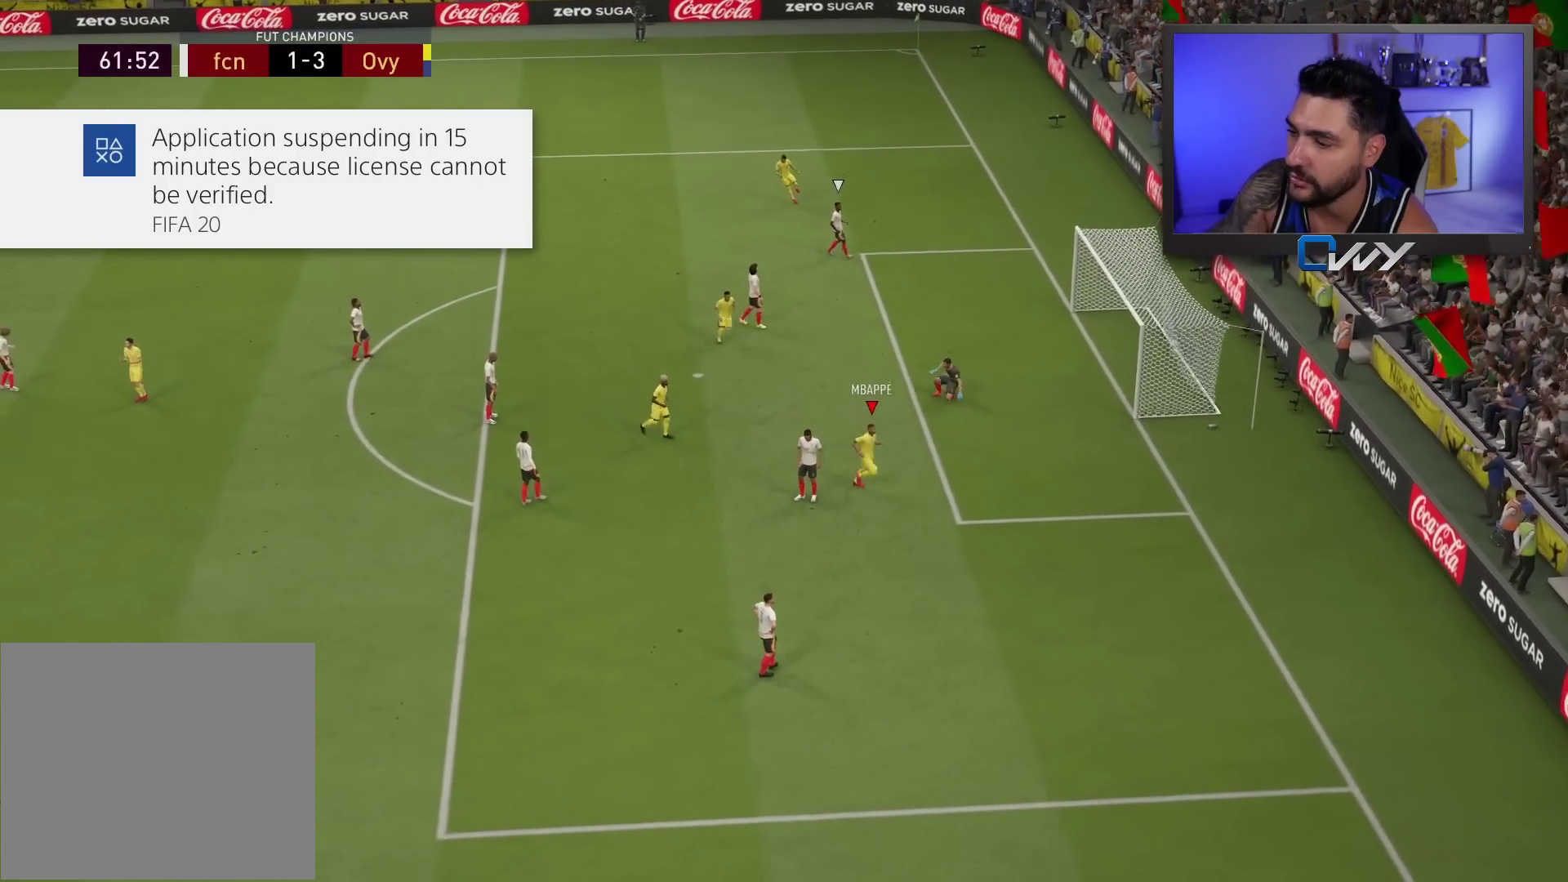
{"buttons": [], "left_stick": "center", "right_stick": "center", "events": []}
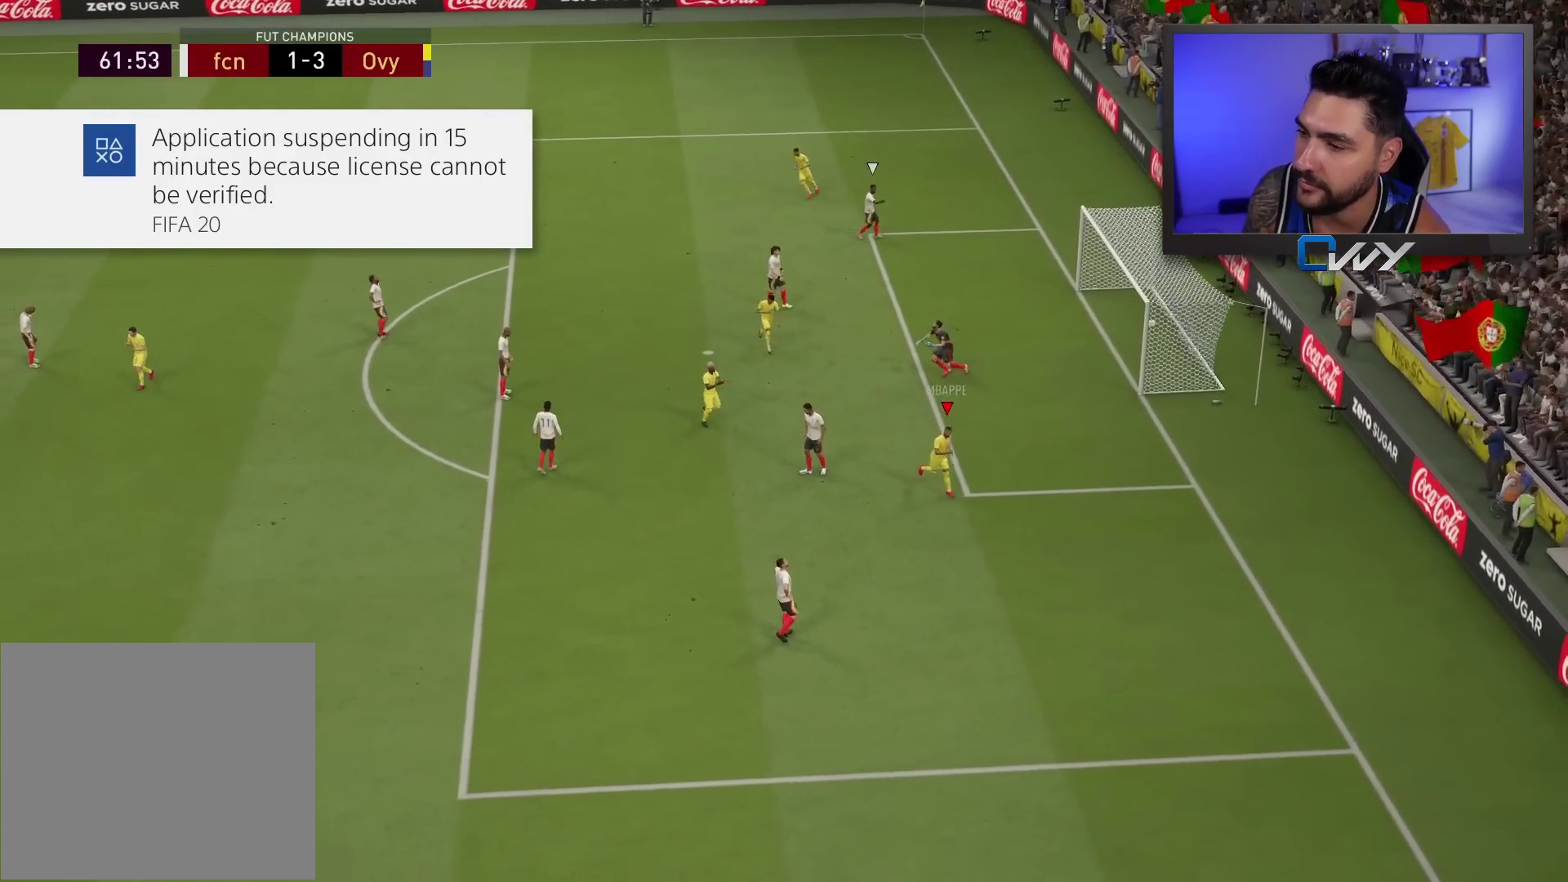
{"buttons": [], "left_stick": "center", "right_stick": "center", "events": []}
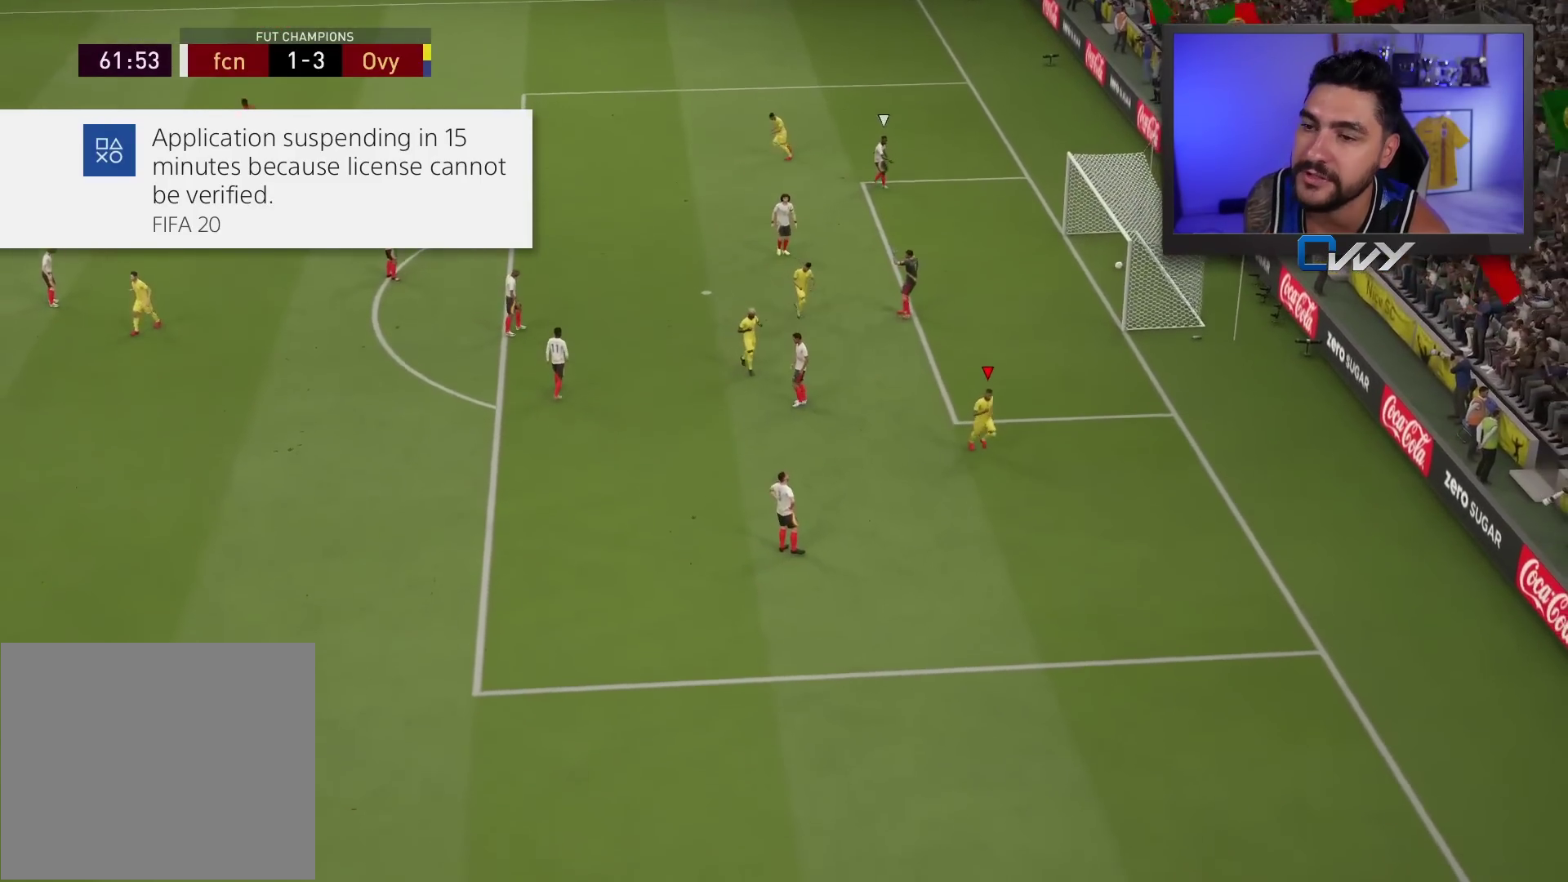
{"buttons": [], "left_stick": "center", "right_stick": "center", "events": []}
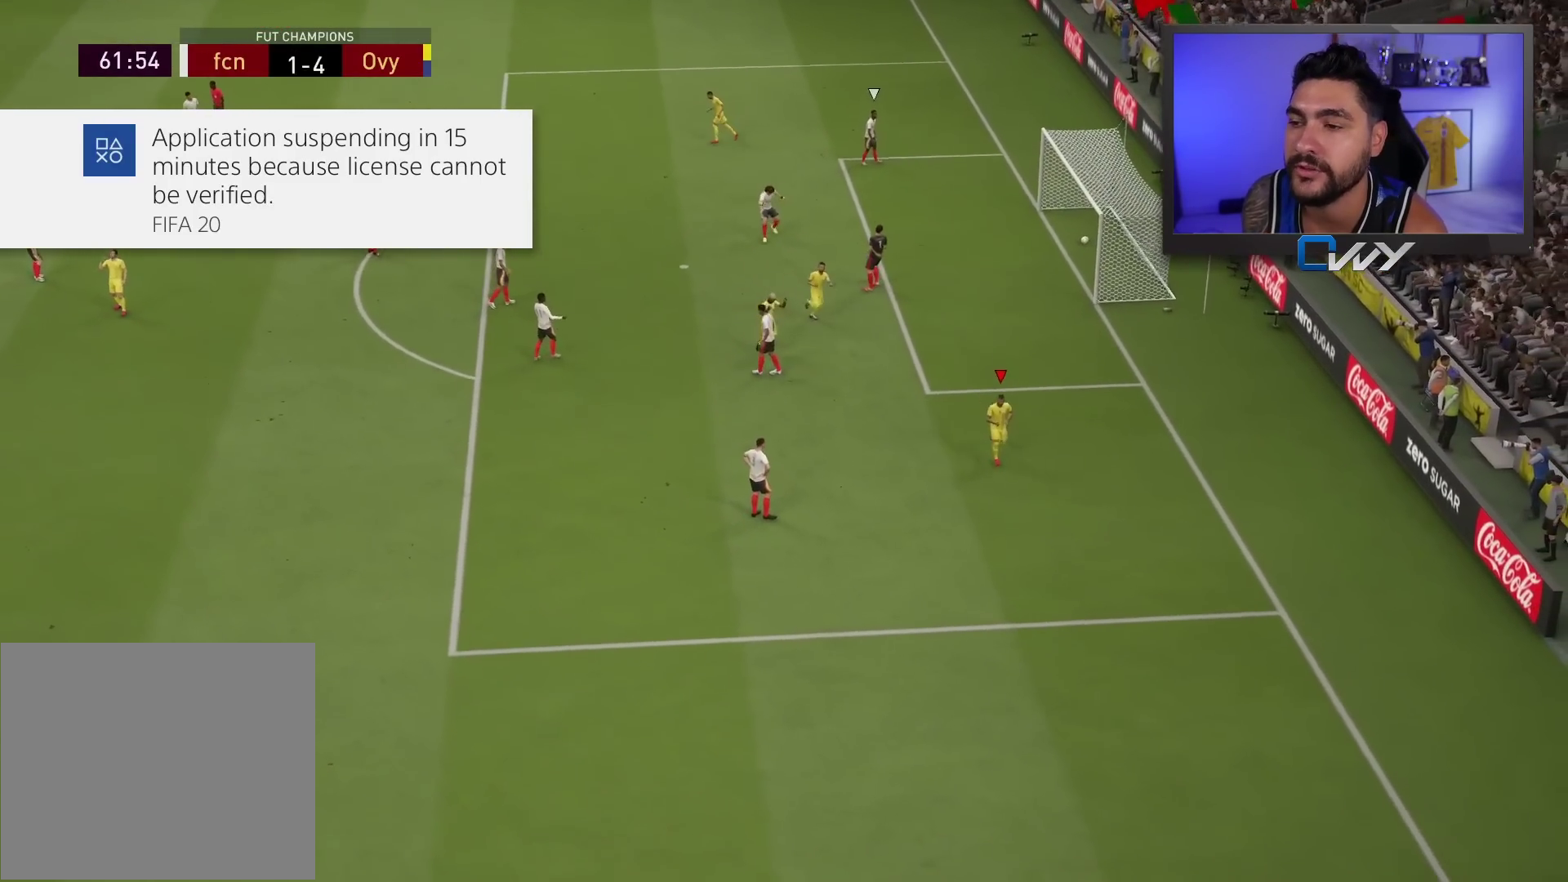
{"buttons": [], "left_stick": "right", "right_stick": "center", "events": [[217, "CROSS", "down"], [217, "L1", "down"], [217, "R1", "down"], [333, "CROSS", "up"], [333, "R1", "up"], [417, "L1", "up"], [500, "left_stick", "right"]]}
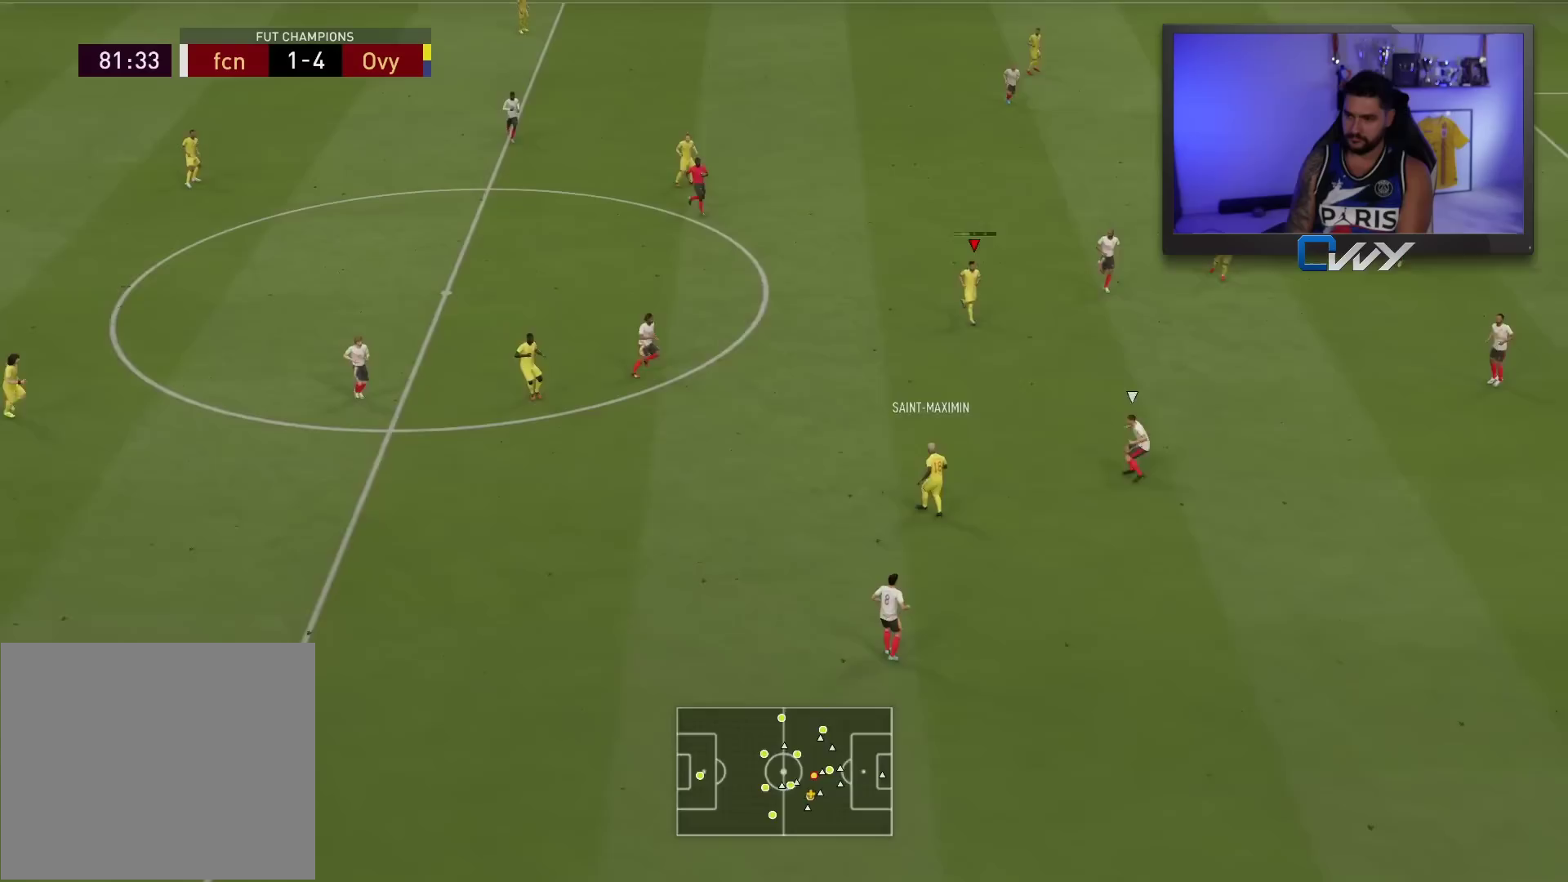
{"buttons": [], "left_stick": "center", "right_stick": "center", "events": [[317, "left_stick", "center"]]}
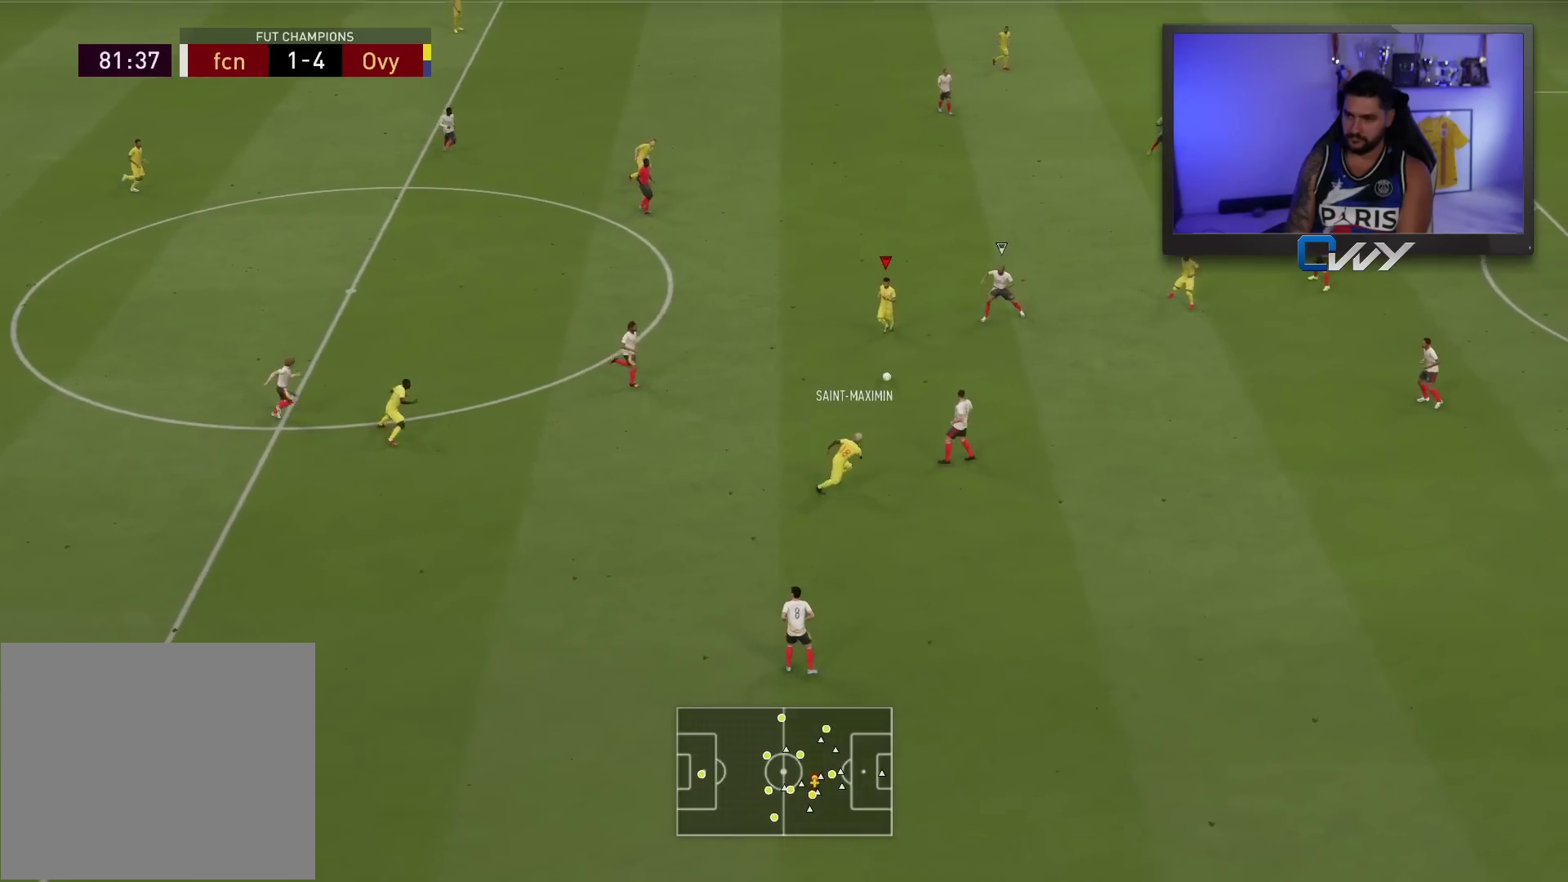
{"buttons": [], "left_stick": "up-left", "right_stick": "center", "events": [[100, "left_stick", "up-left"]]}
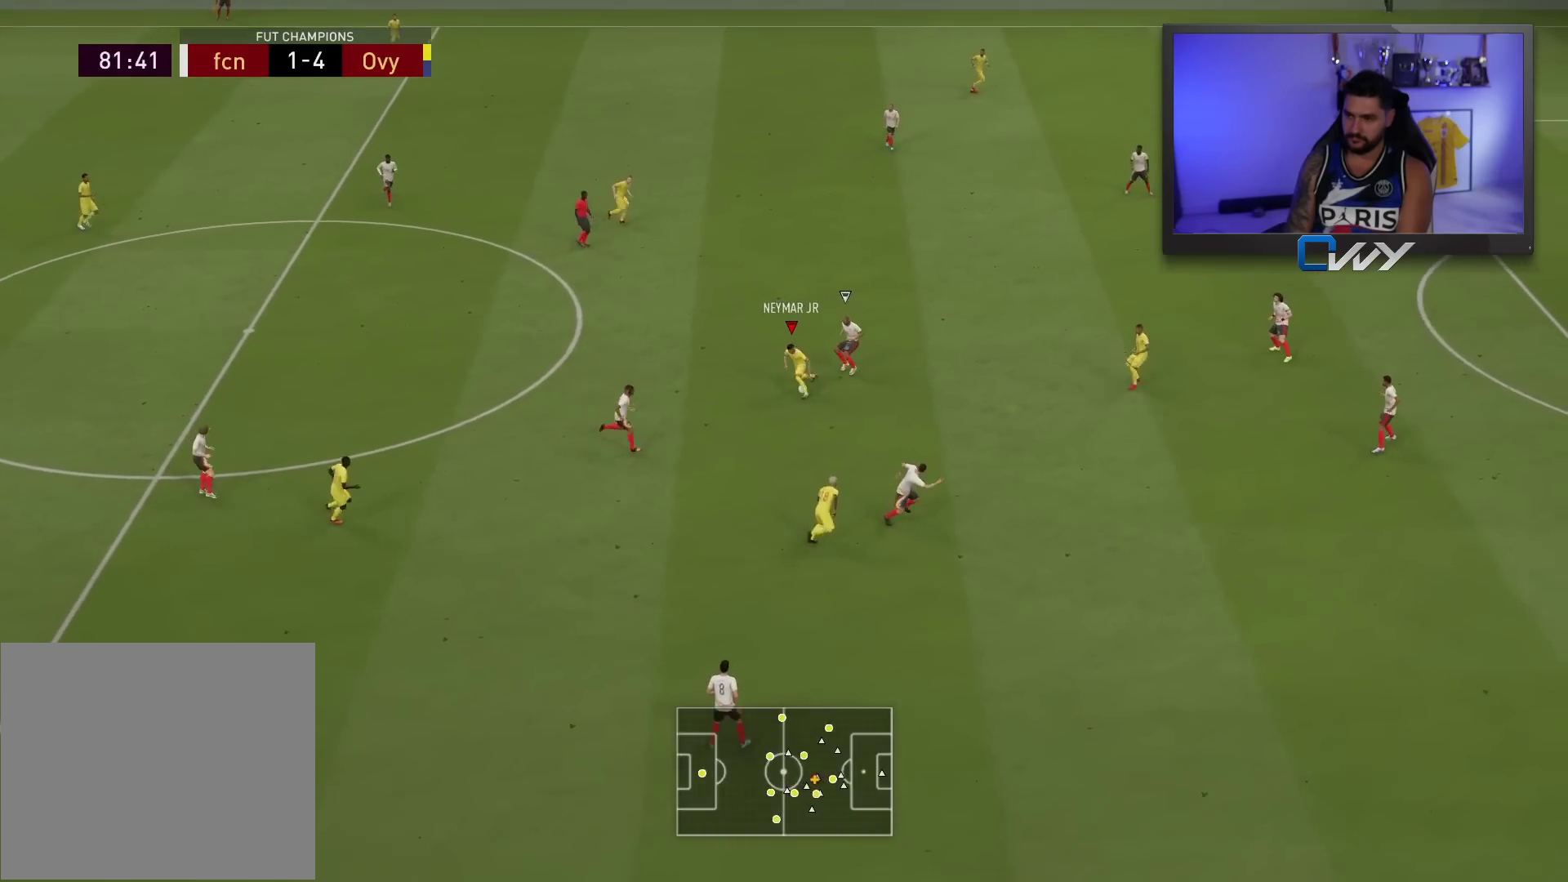
{"buttons": [], "left_stick": "up-right", "right_stick": "center", "events": [[83, "CROSS", "down"], [133, "CROSS", "up"], [133, "left_stick", "up"], [483, "left_stick", "up-right"]]}
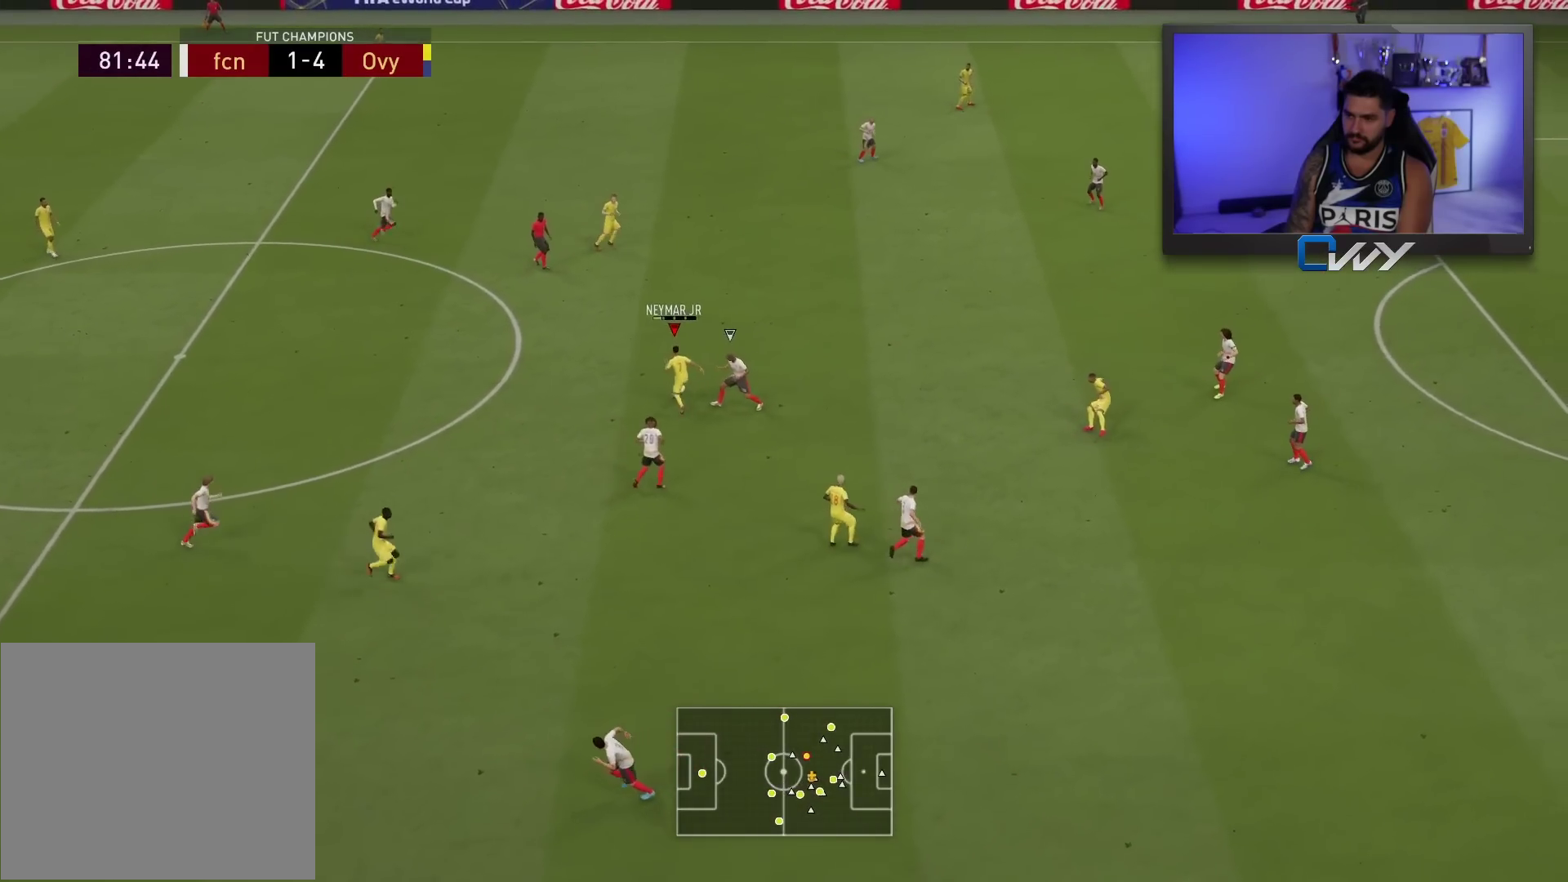
{"buttons": [], "left_stick": "up-right", "right_stick": "center", "events": [[67, "left_stick", "right"], [483, "left_stick", "up-right"]]}
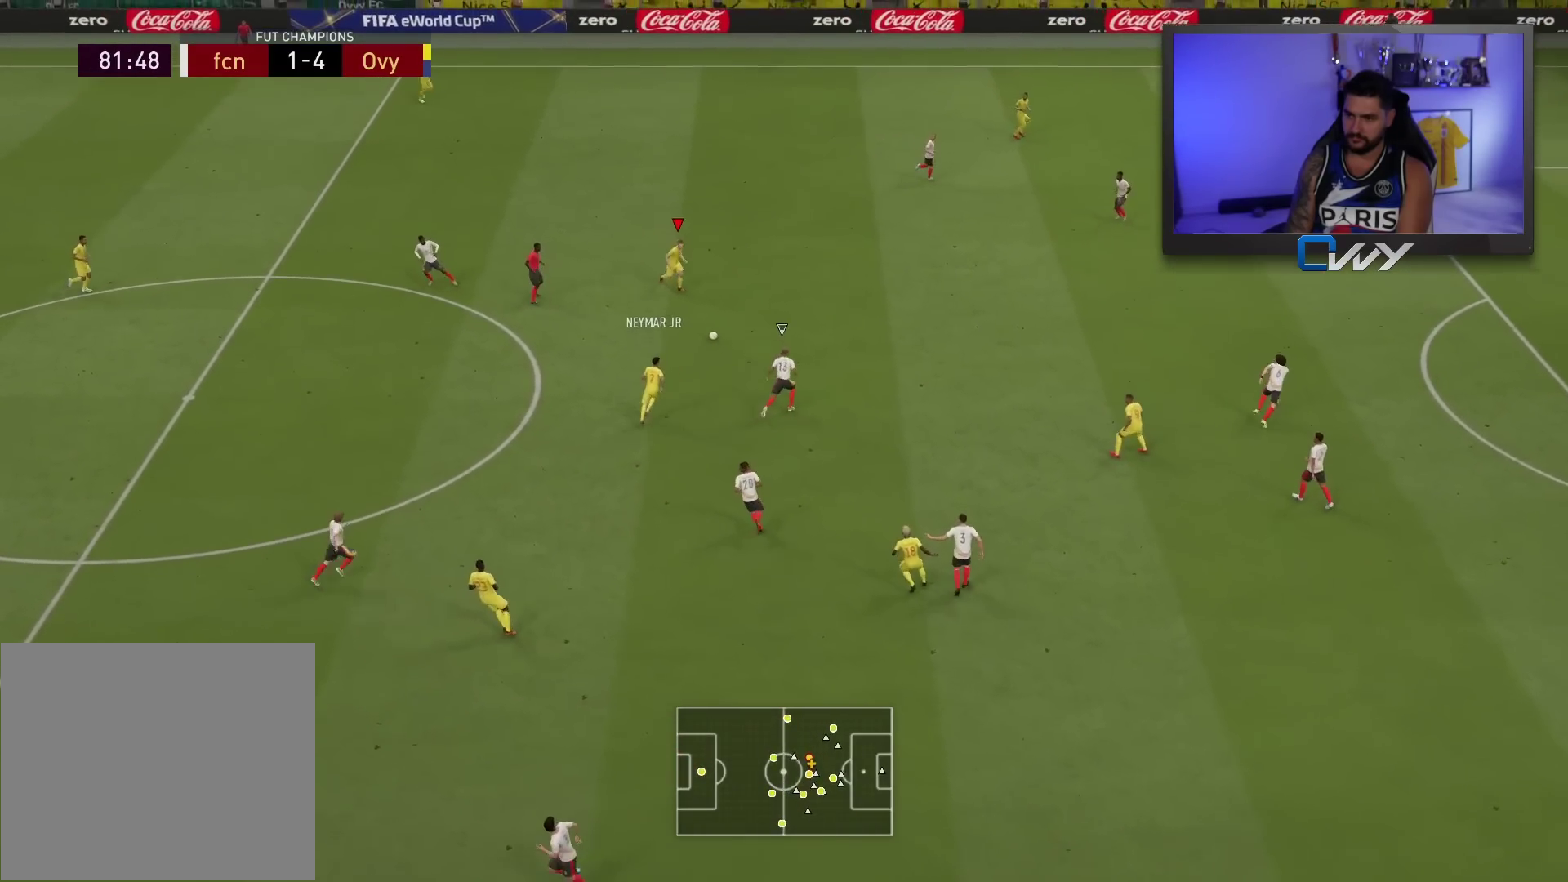
{"buttons": [], "left_stick": "up-right", "right_stick": "center", "events": []}
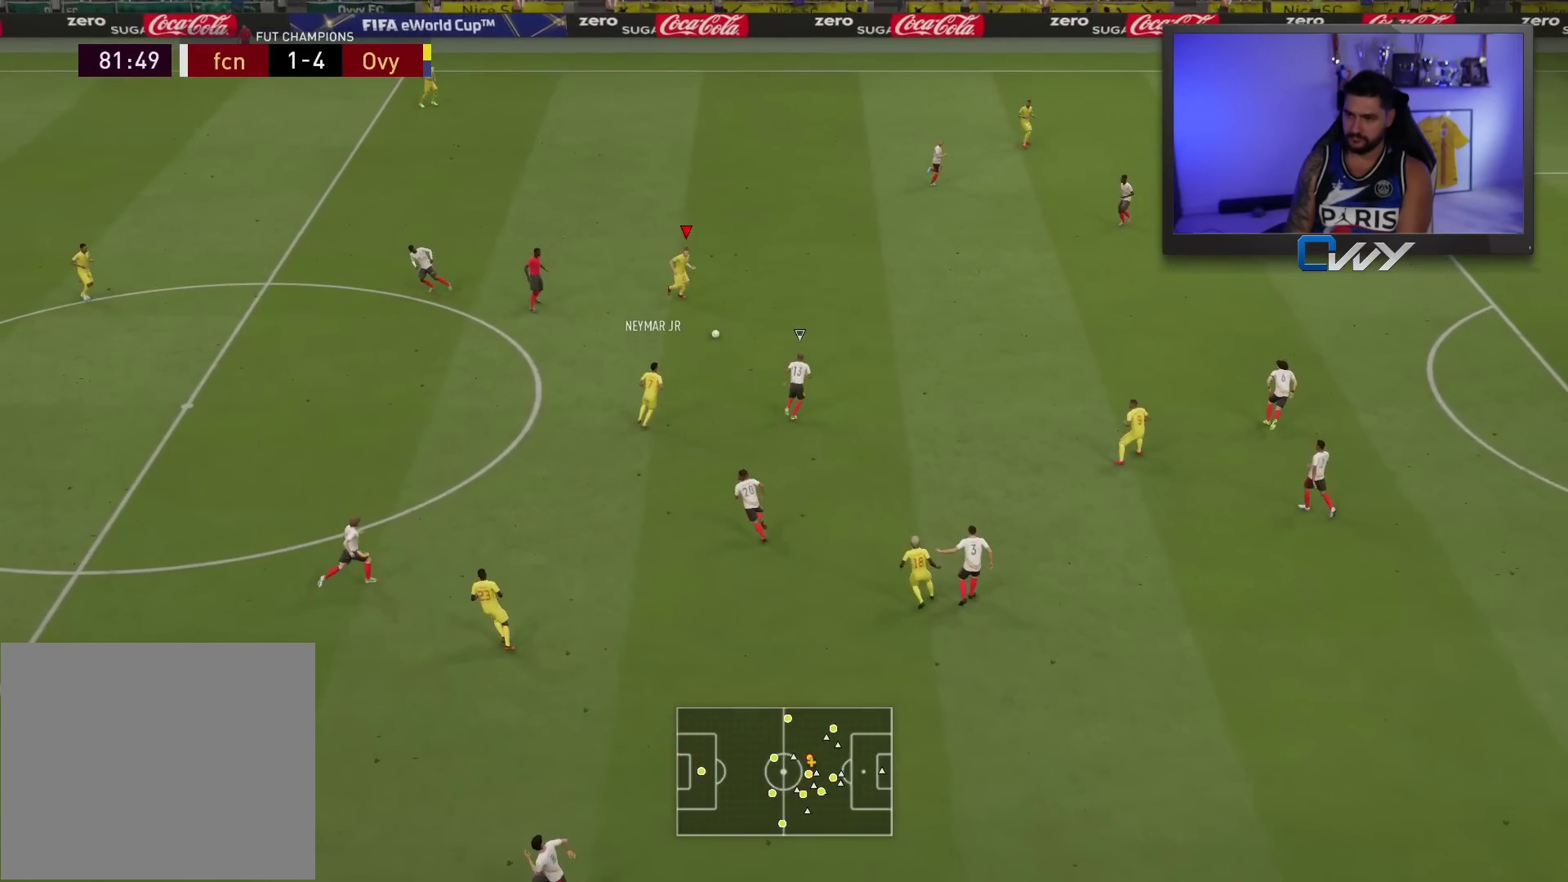
{"buttons": [], "left_stick": "up-right", "right_stick": "center", "events": []}
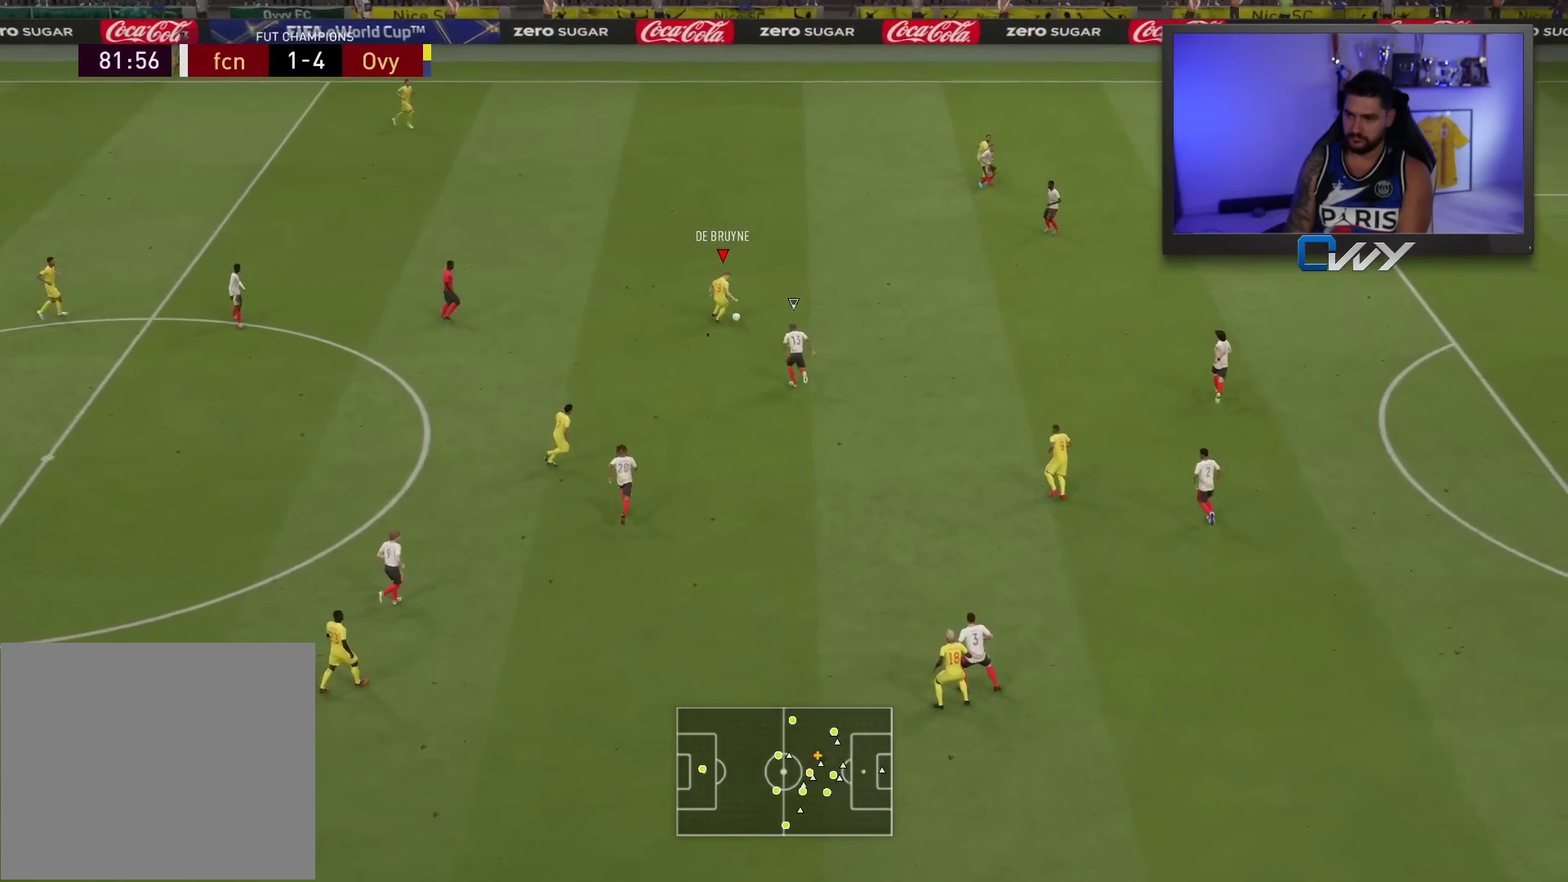
{"buttons": [], "left_stick": "up-right", "right_stick": "down-right", "events": [[283, "right_stick", "down-right"]]}
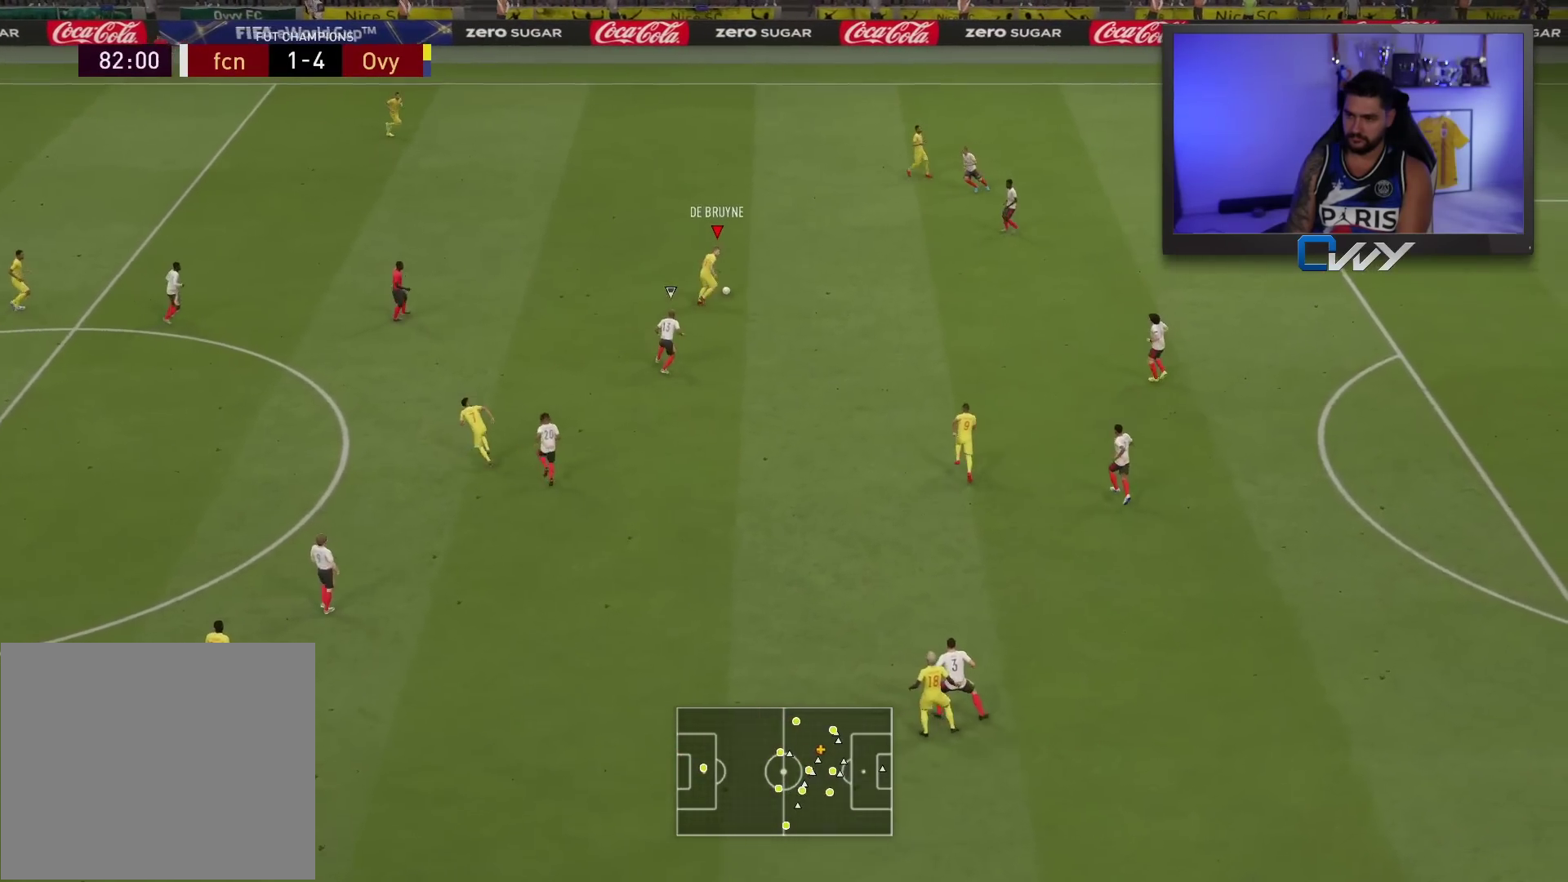
{"buttons": [], "left_stick": "up-right", "right_stick": "center", "events": [[367, "right_stick", "center"]]}
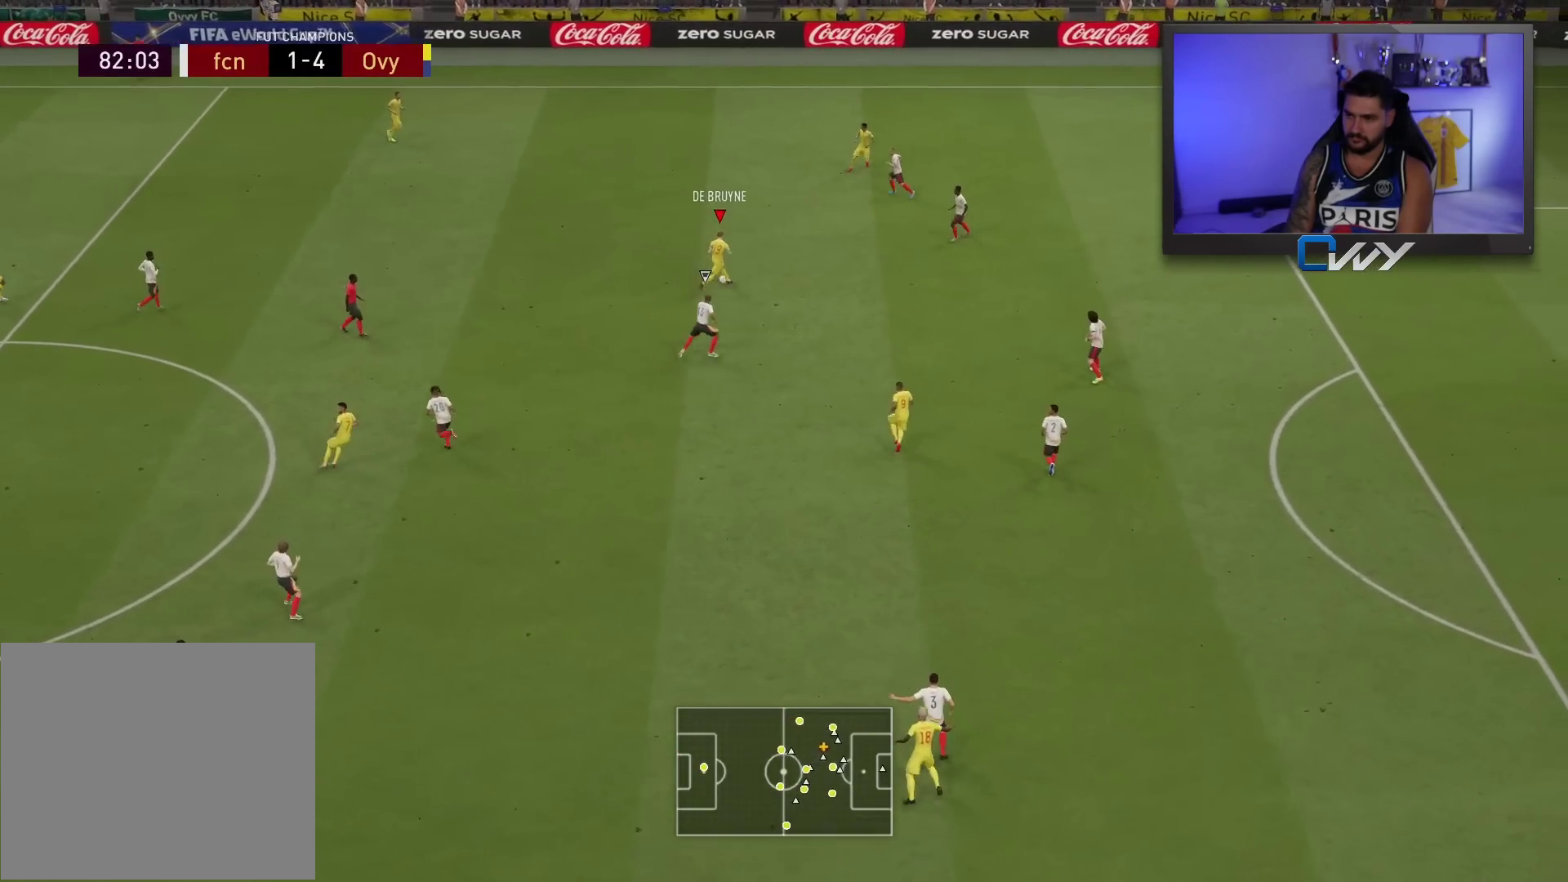
{"buttons": ["R2"], "left_stick": "right", "right_stick": "center", "events": [[250, "R2", "down"], [283, "left_stick", "right"]]}
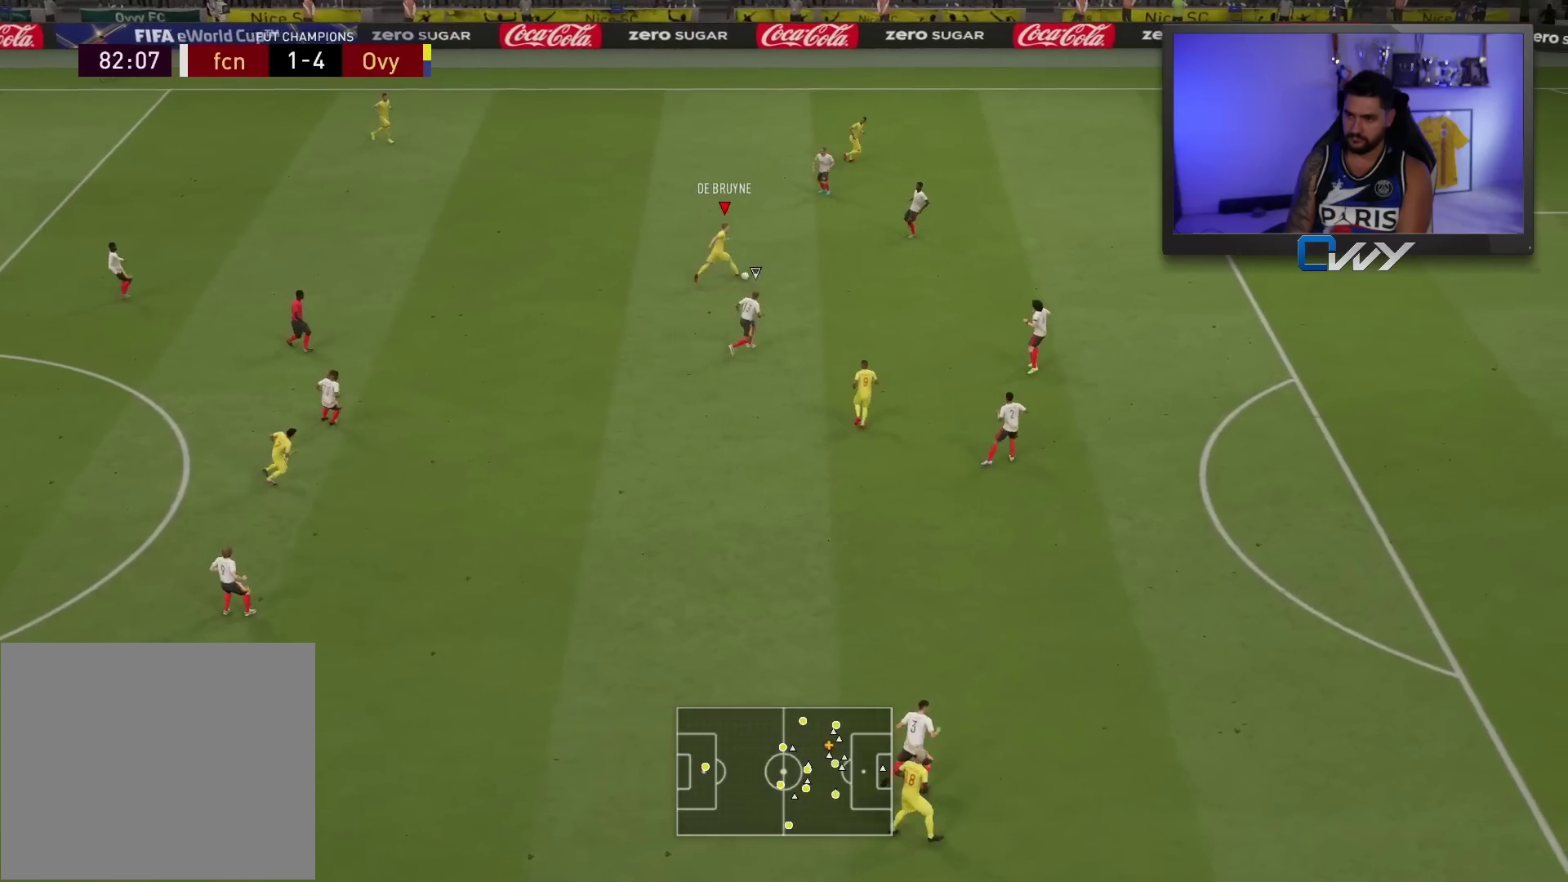
{"buttons": ["R2"], "left_stick": "right", "right_stick": "center", "events": []}
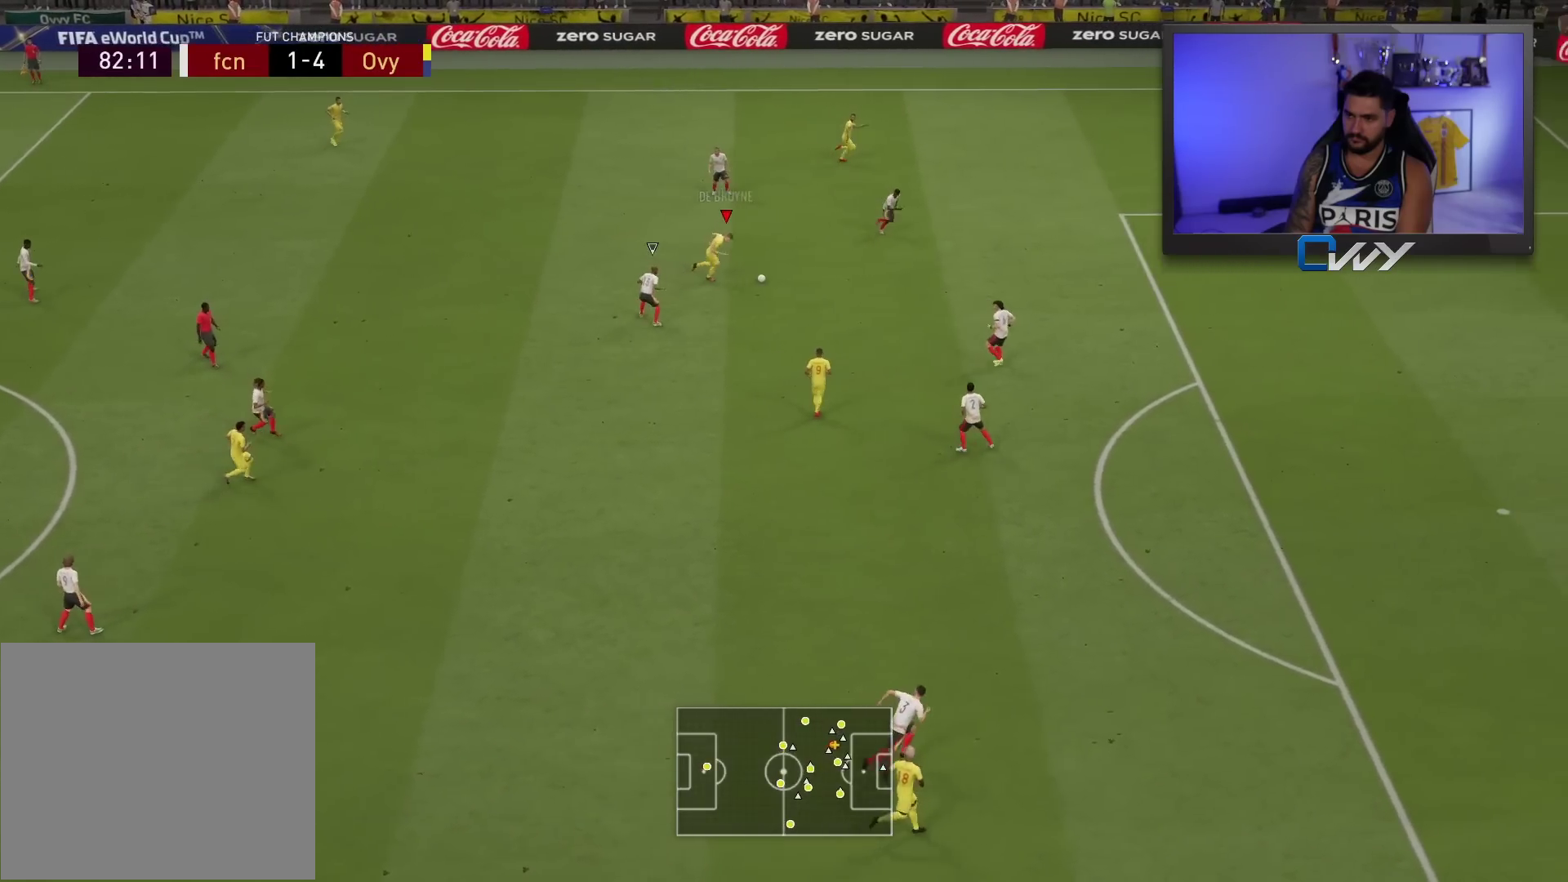
{"buttons": [], "left_stick": "right", "right_stick": "center", "events": [[17, "R2", "up"]]}
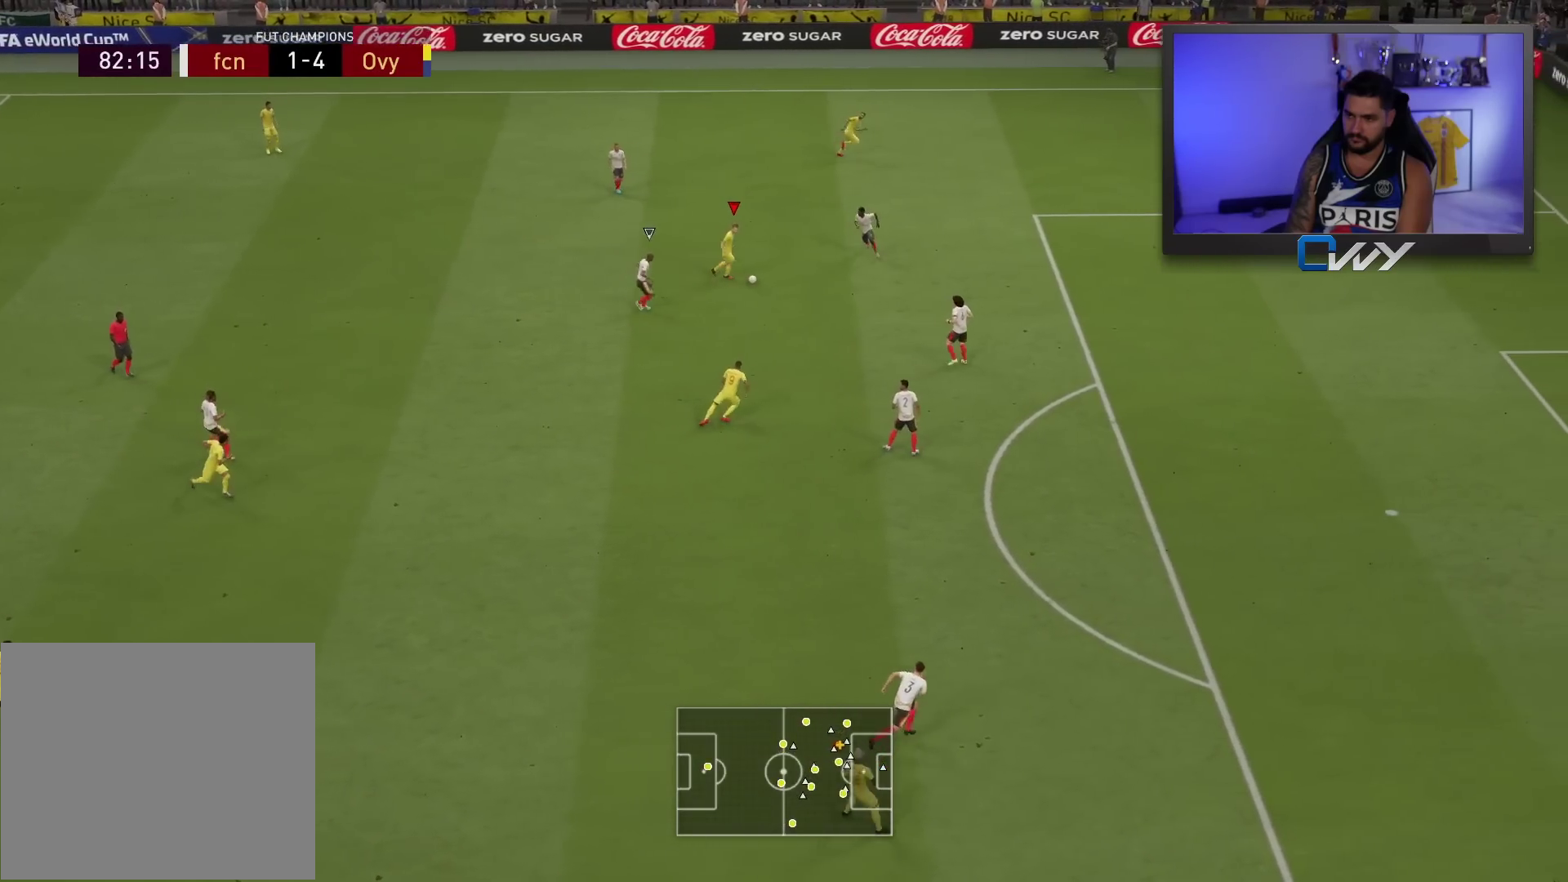
{"buttons": [], "left_stick": "down", "right_stick": "center", "events": [[67, "left_stick", "left"], [333, "left_stick", "down-left"], [483, "left_stick", "down"]]}
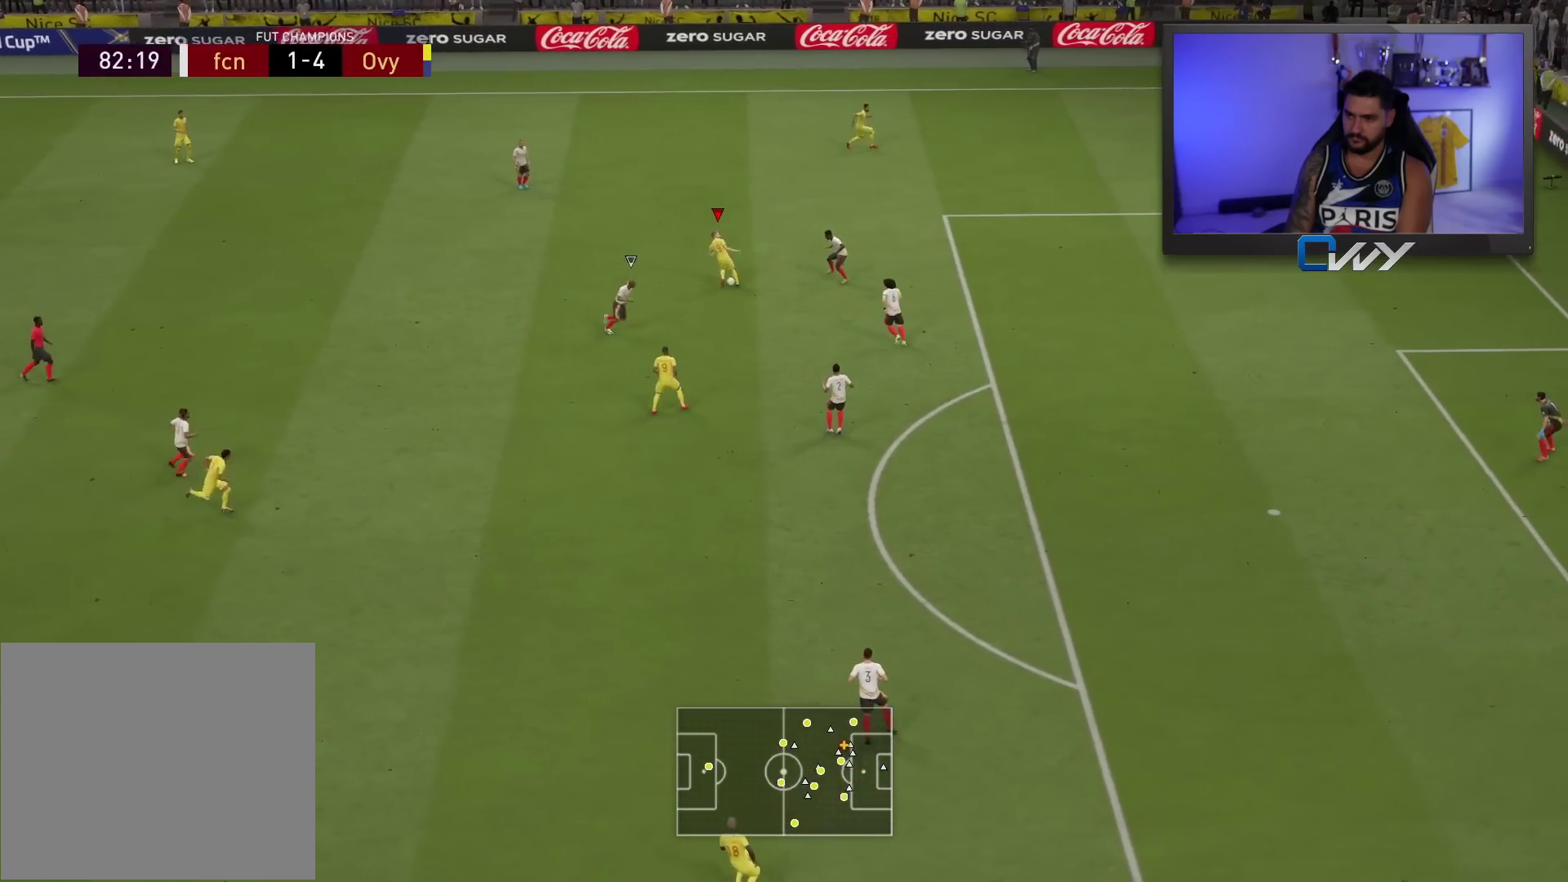
{"buttons": [], "left_stick": "right", "right_stick": "center", "events": [[167, "left_stick", "down-right"], [433, "left_stick", "right"]]}
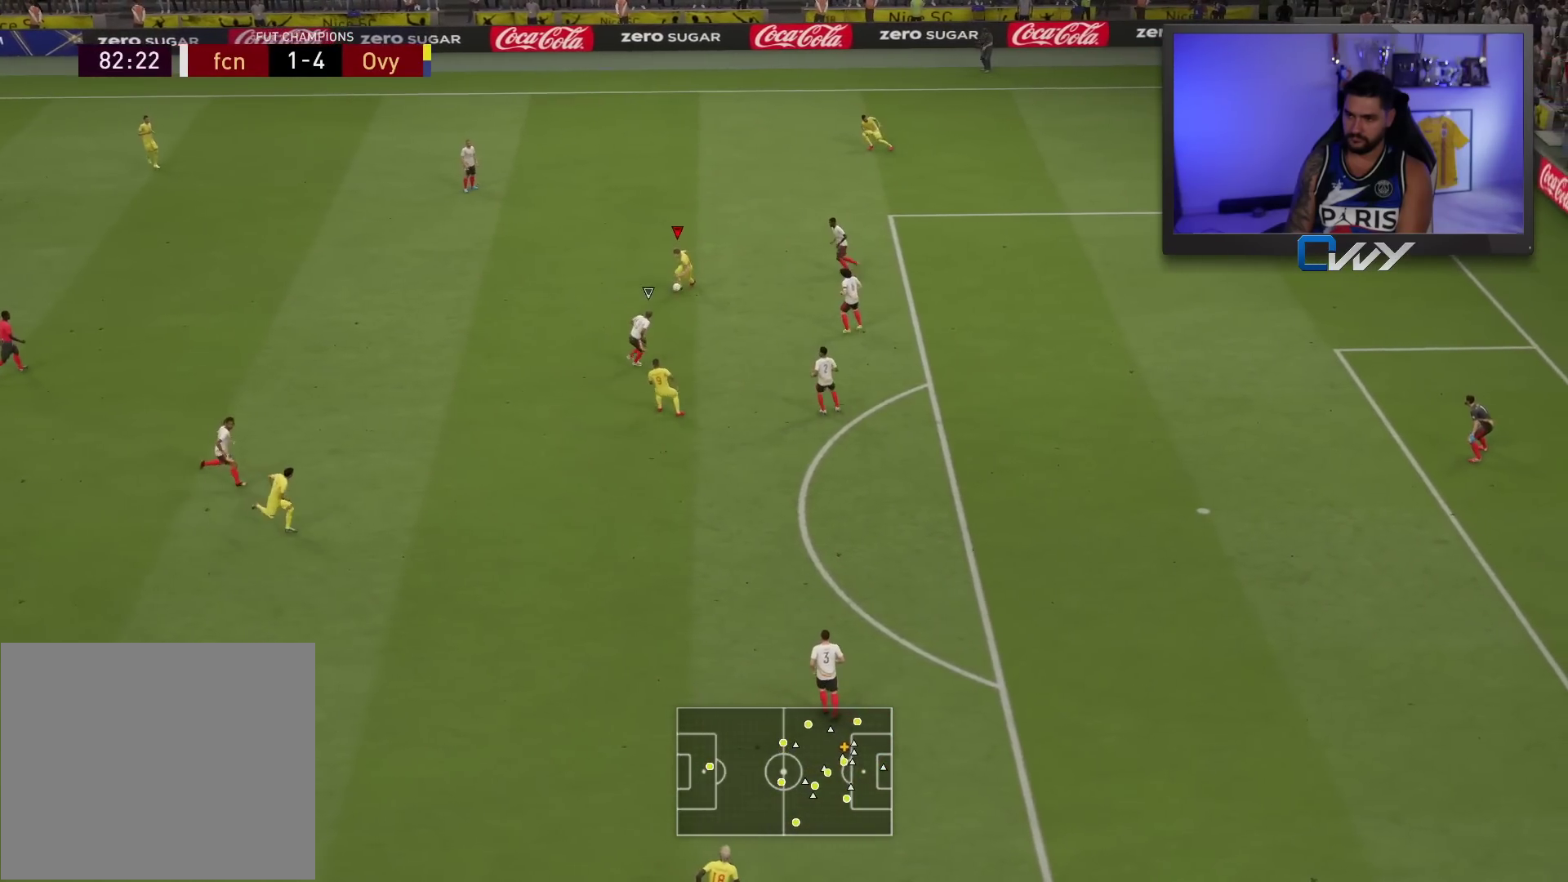
{"buttons": ["L3"], "left_stick": "down", "right_stick": "center", "events": [[317, "L3", "down"], [317, "TRIANGLE", "down"], [333, "left_stick", "down"], [500, "TRIANGLE", "up"]]}
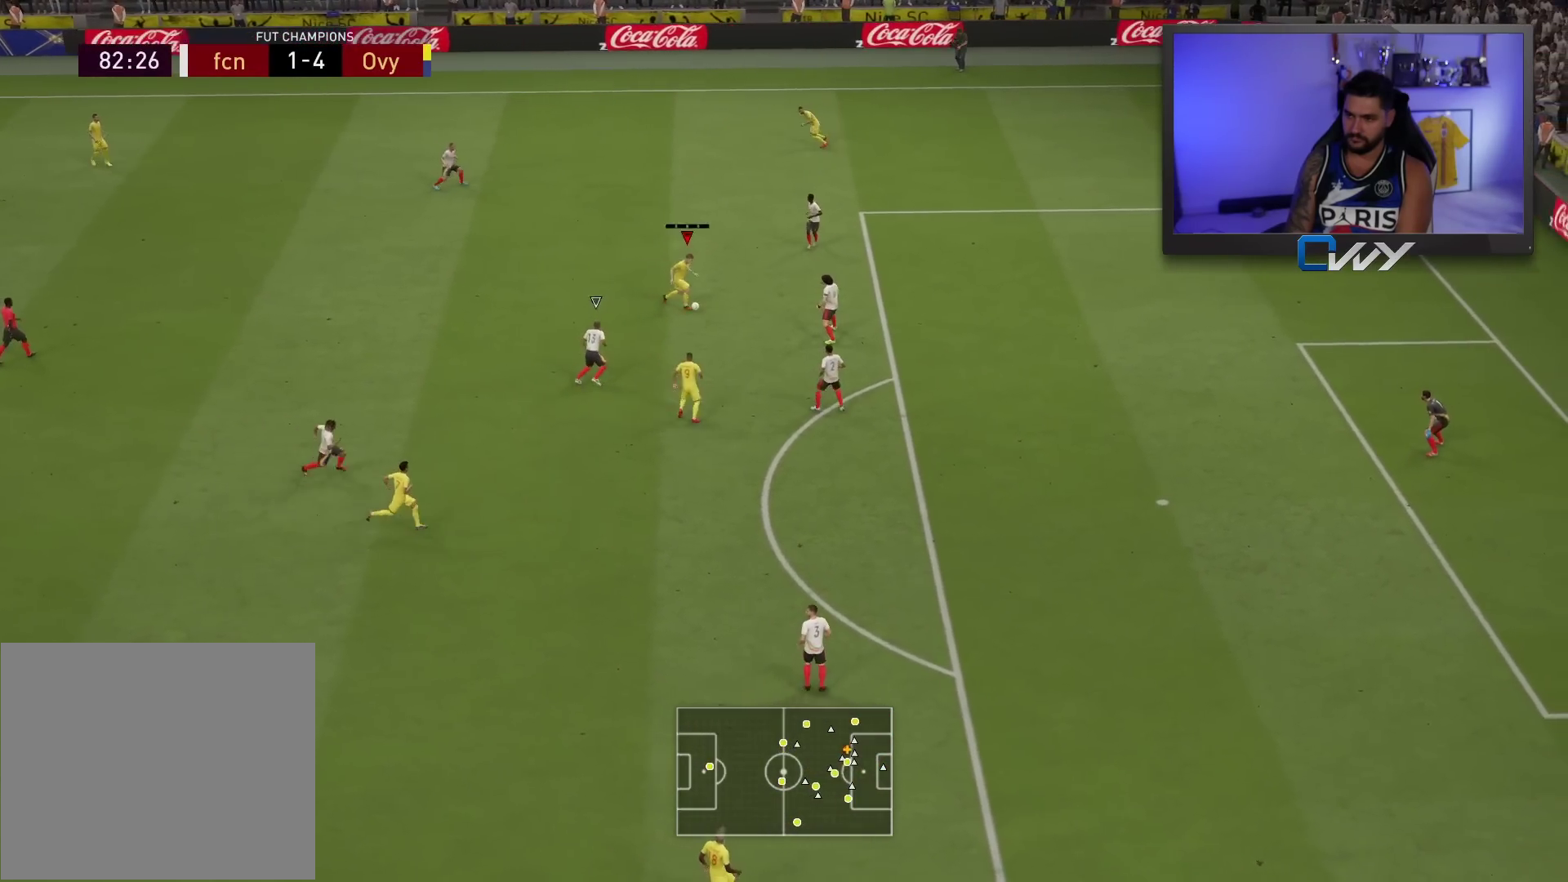
{"buttons": [], "left_stick": "down-right", "right_stick": "center", "events": [[333, "left_stick", "down-right"], [350, "L3", "up"]]}
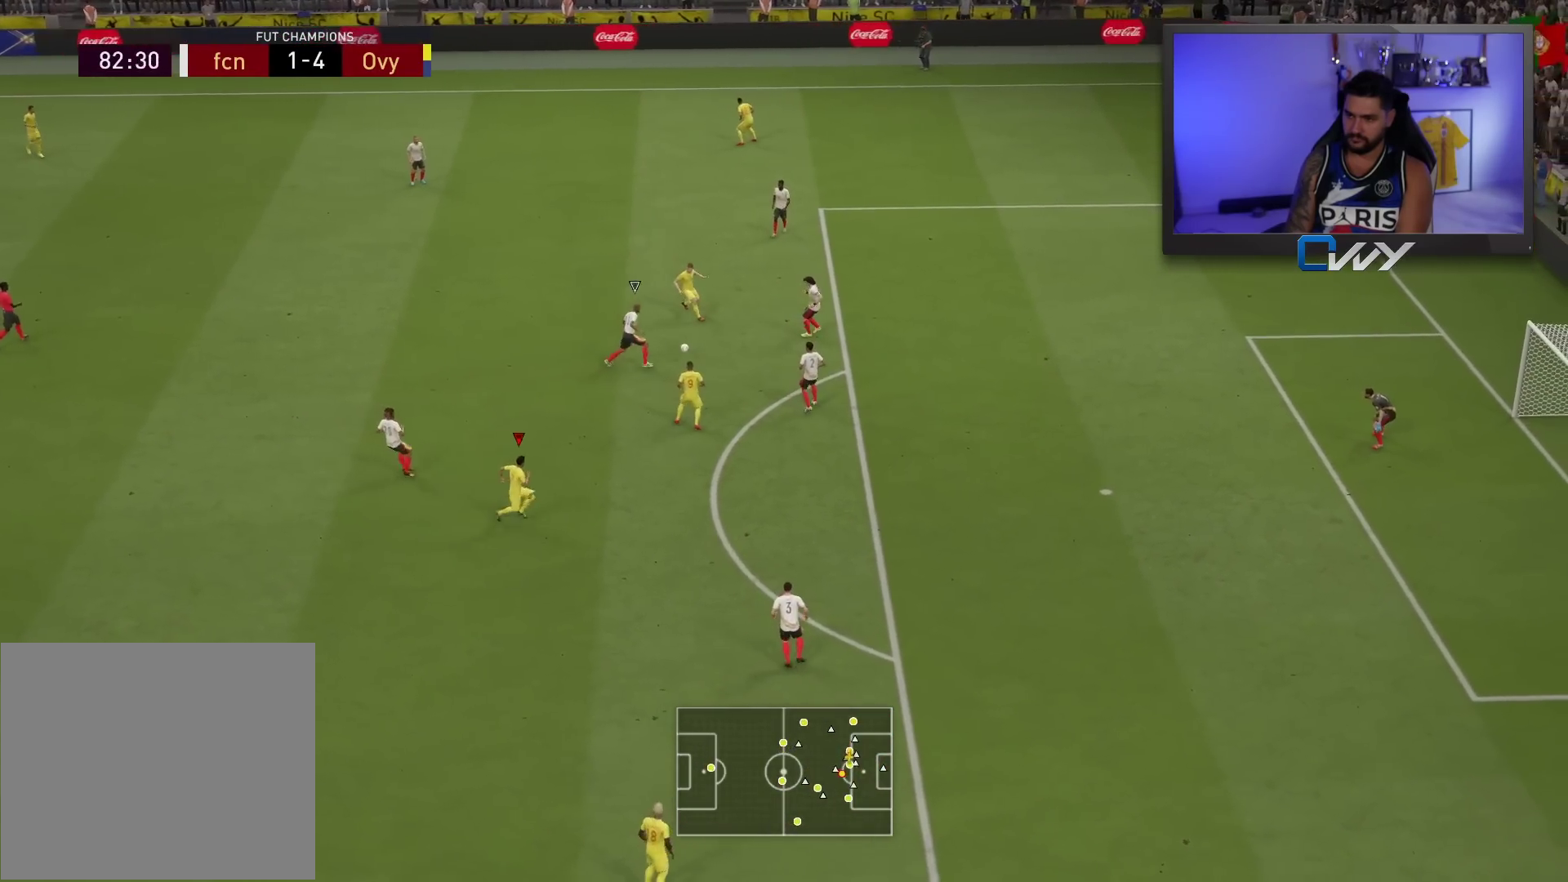
{"buttons": [], "left_stick": "down-right", "right_stick": "center", "events": []}
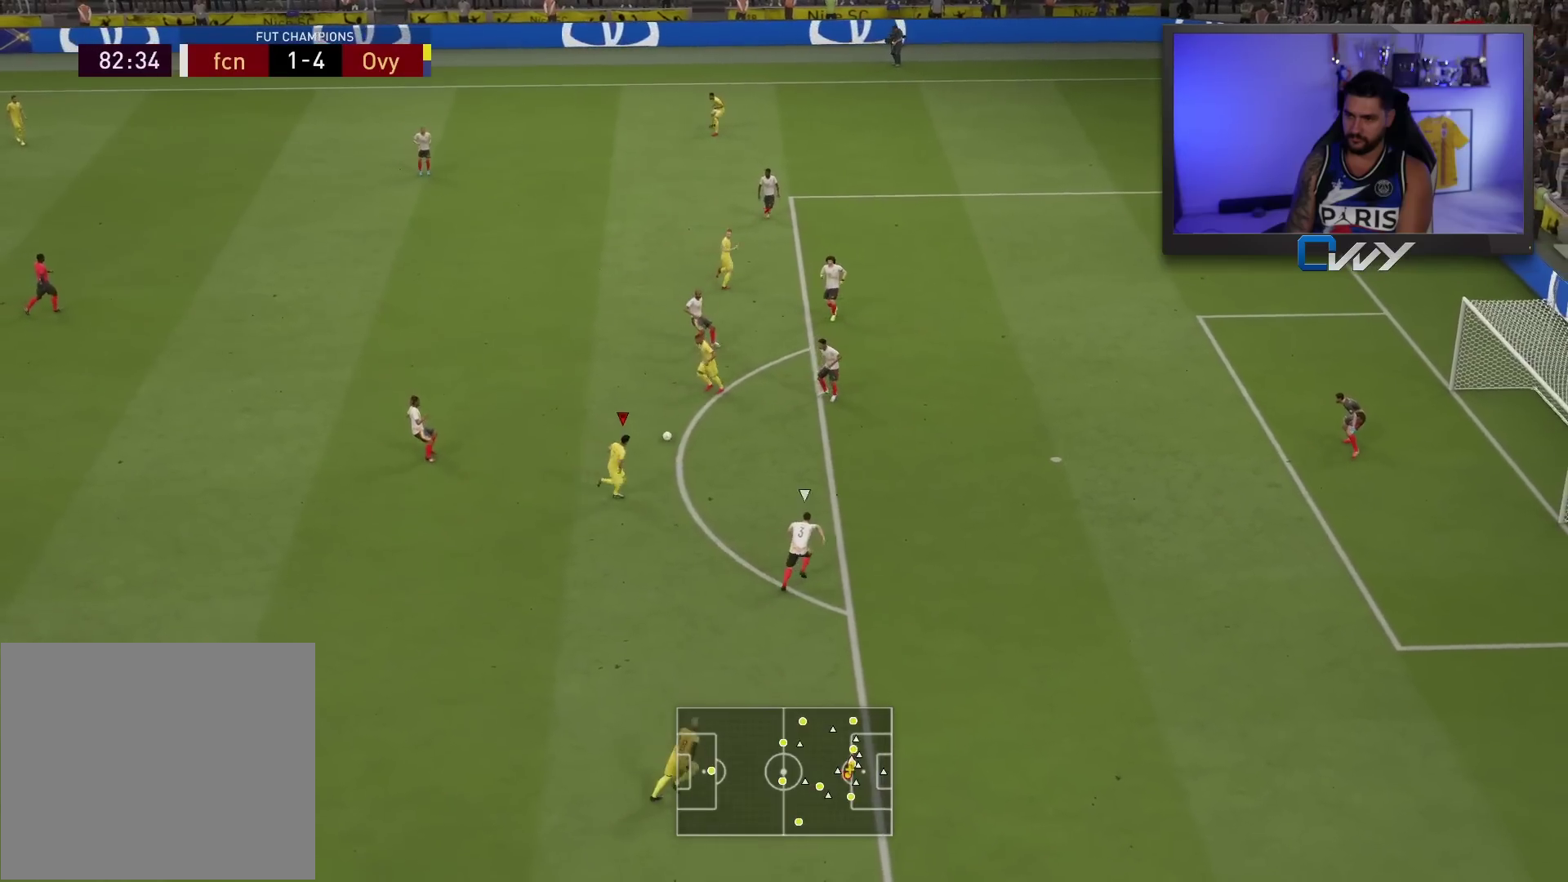
{"buttons": ["CIRCLE", "R1", "L3"], "left_stick": "down-right", "right_stick": "center", "events": [[250, "L3", "down"], [300, "CIRCLE", "down"], [300, "R1", "down"]]}
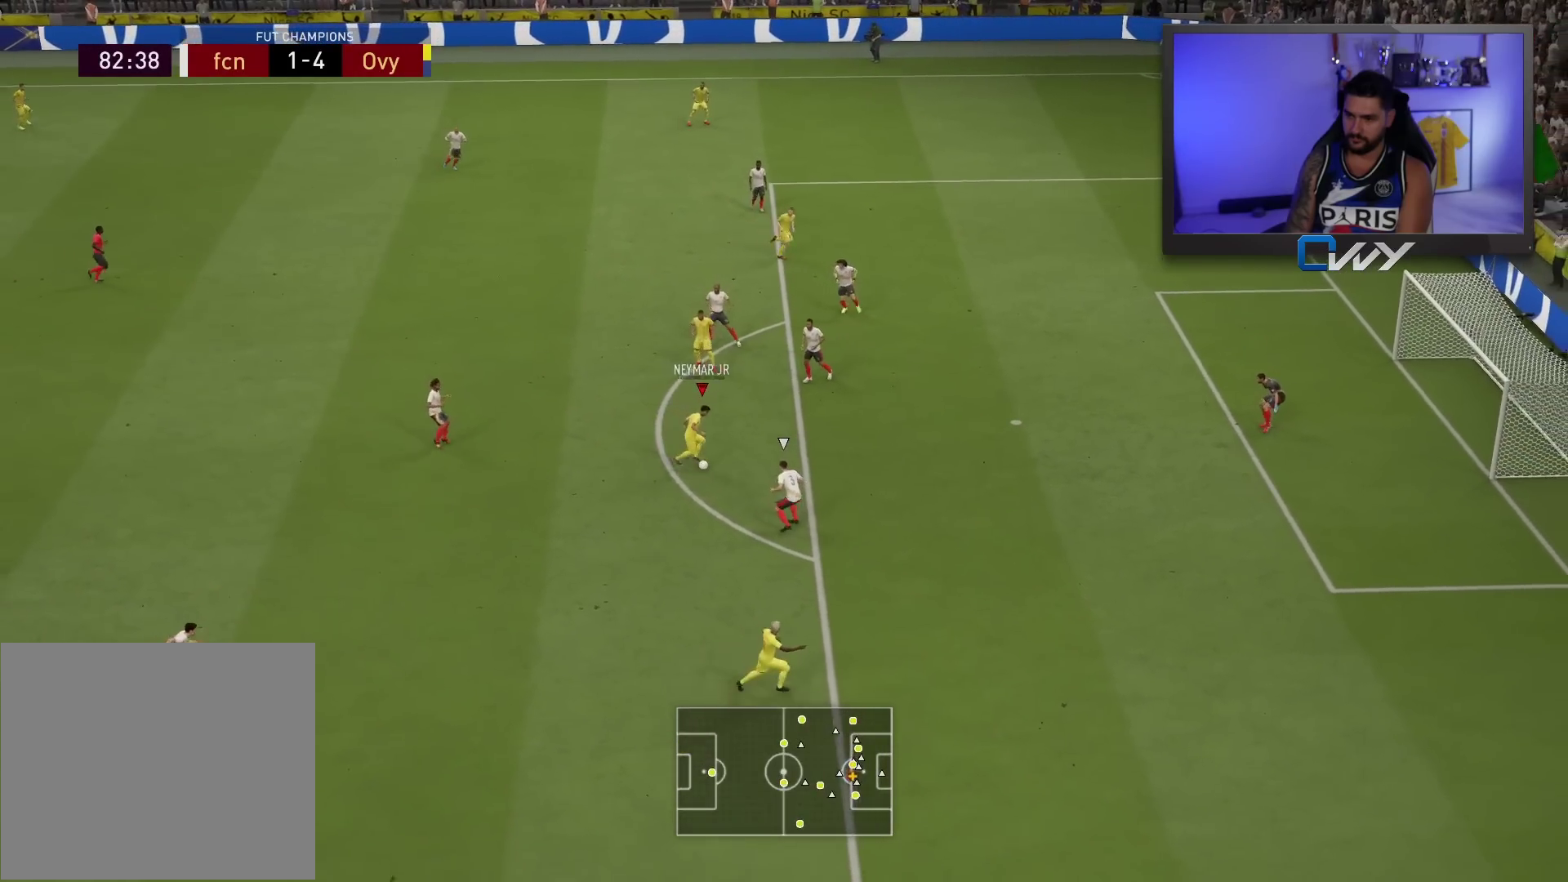
{"buttons": ["R1", "L3"], "left_stick": "down-right", "right_stick": "center", "events": [[67, "CIRCLE", "up"]]}
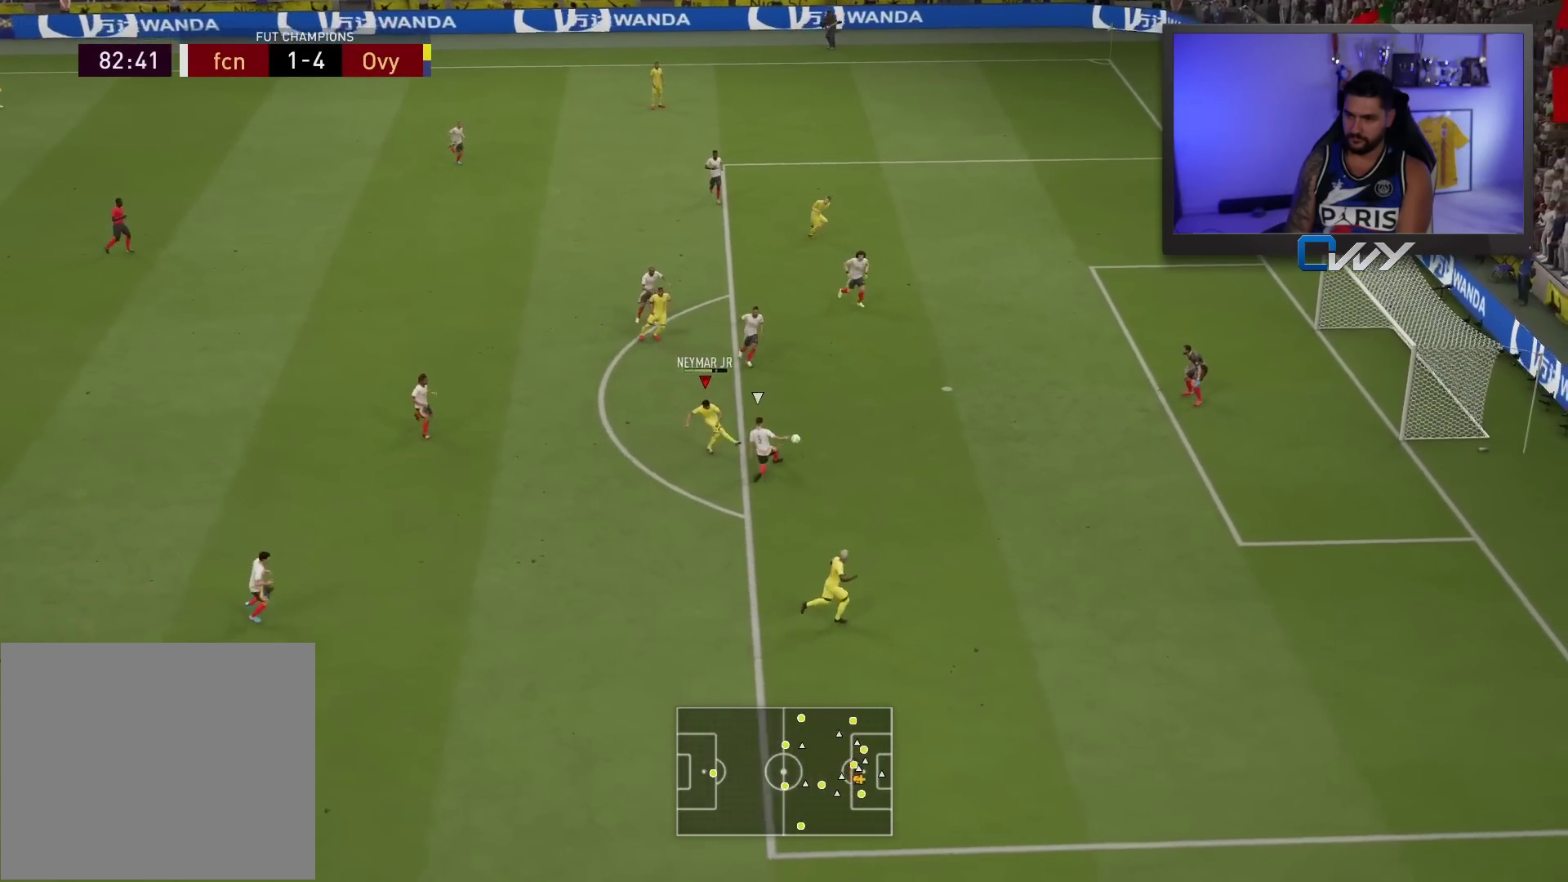
{"buttons": ["R1", "L3"], "left_stick": "down-right", "right_stick": "center", "events": []}
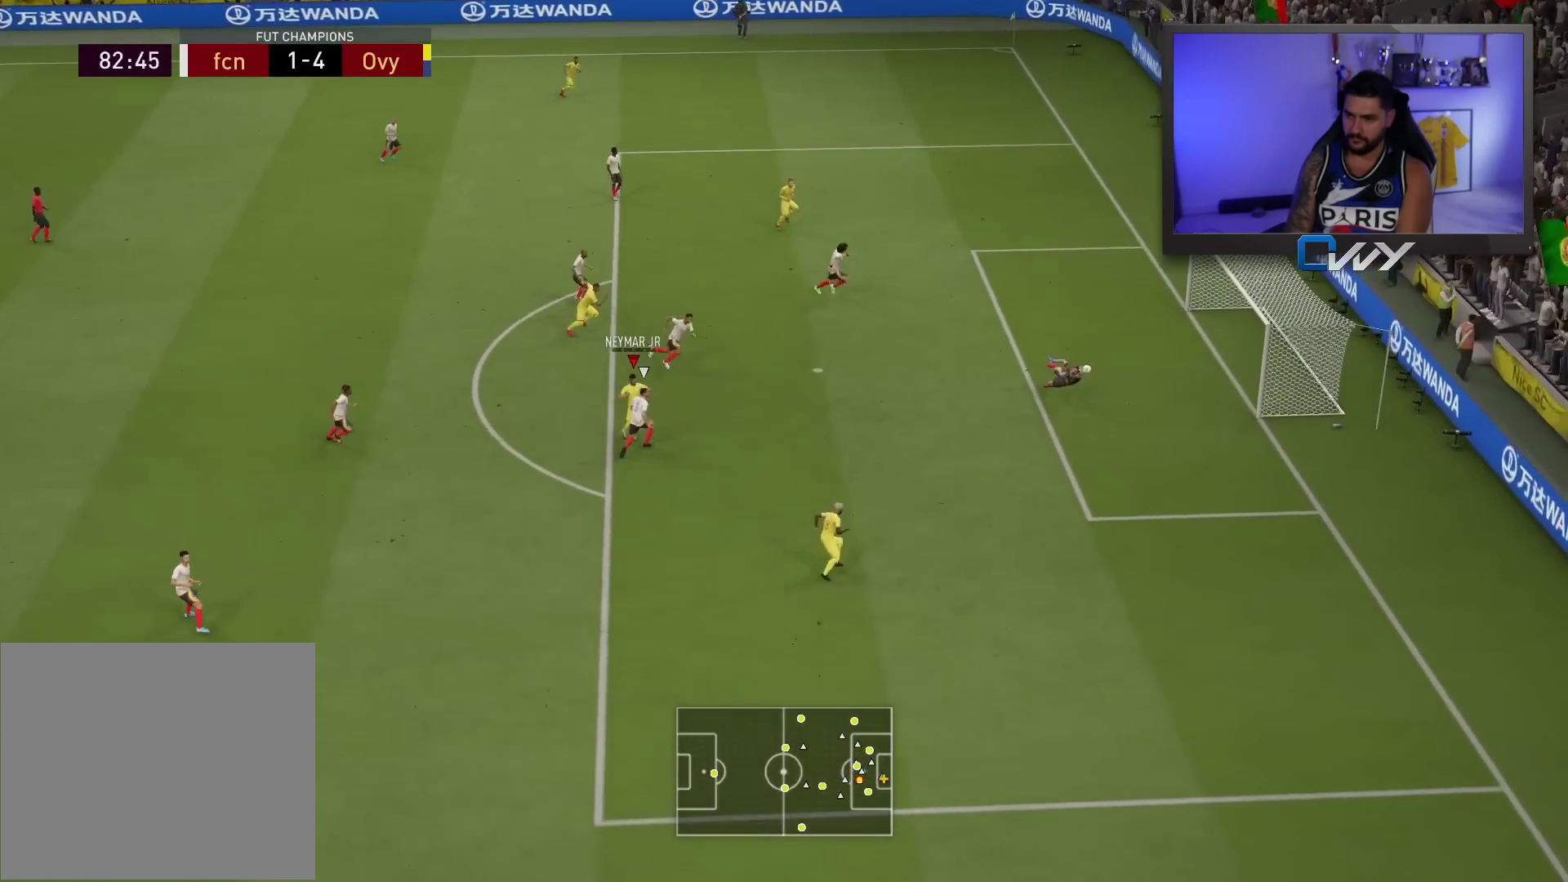
{"buttons": [], "left_stick": "center", "right_stick": "center", "events": [[217, "L3", "up"], [217, "R1", "up"], [217, "left_stick", "center"]]}
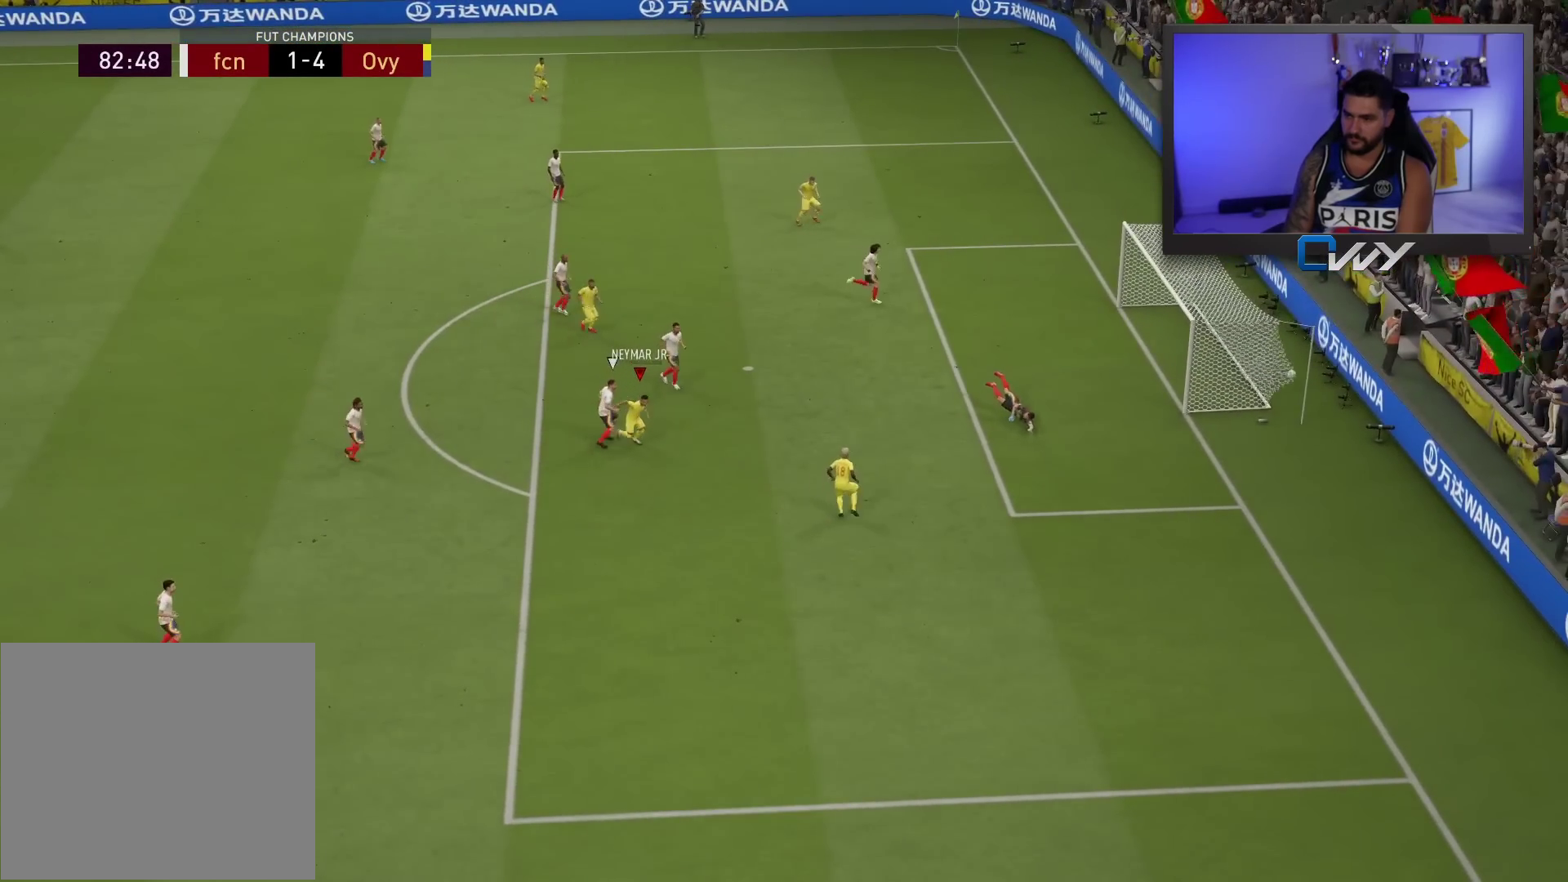
{"buttons": [], "left_stick": "center", "right_stick": "center", "events": []}
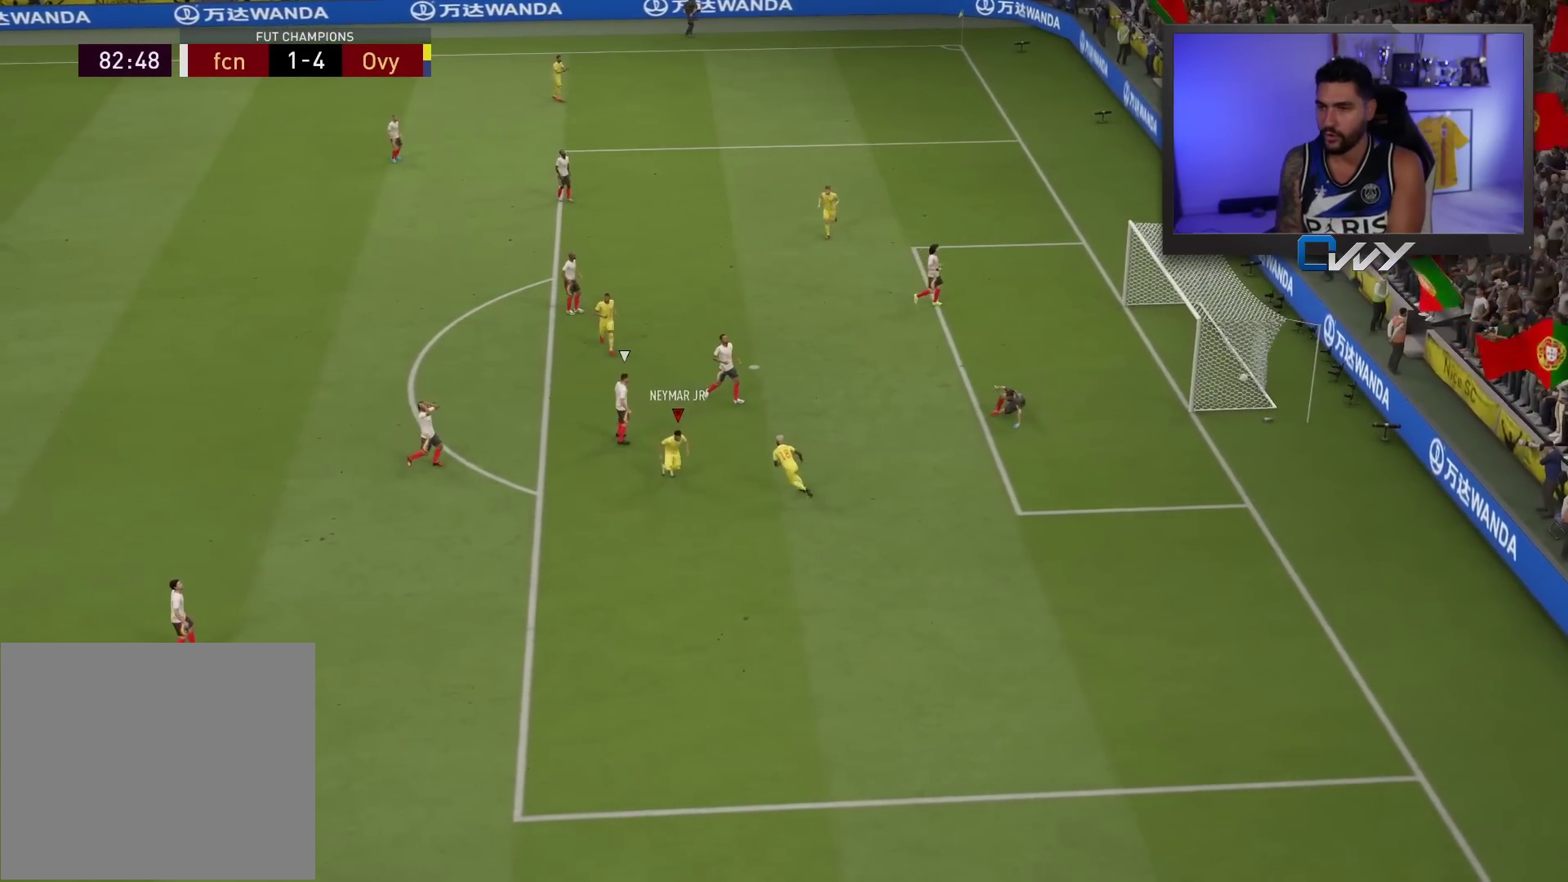
{"buttons": [], "left_stick": "center", "right_stick": "center", "events": []}
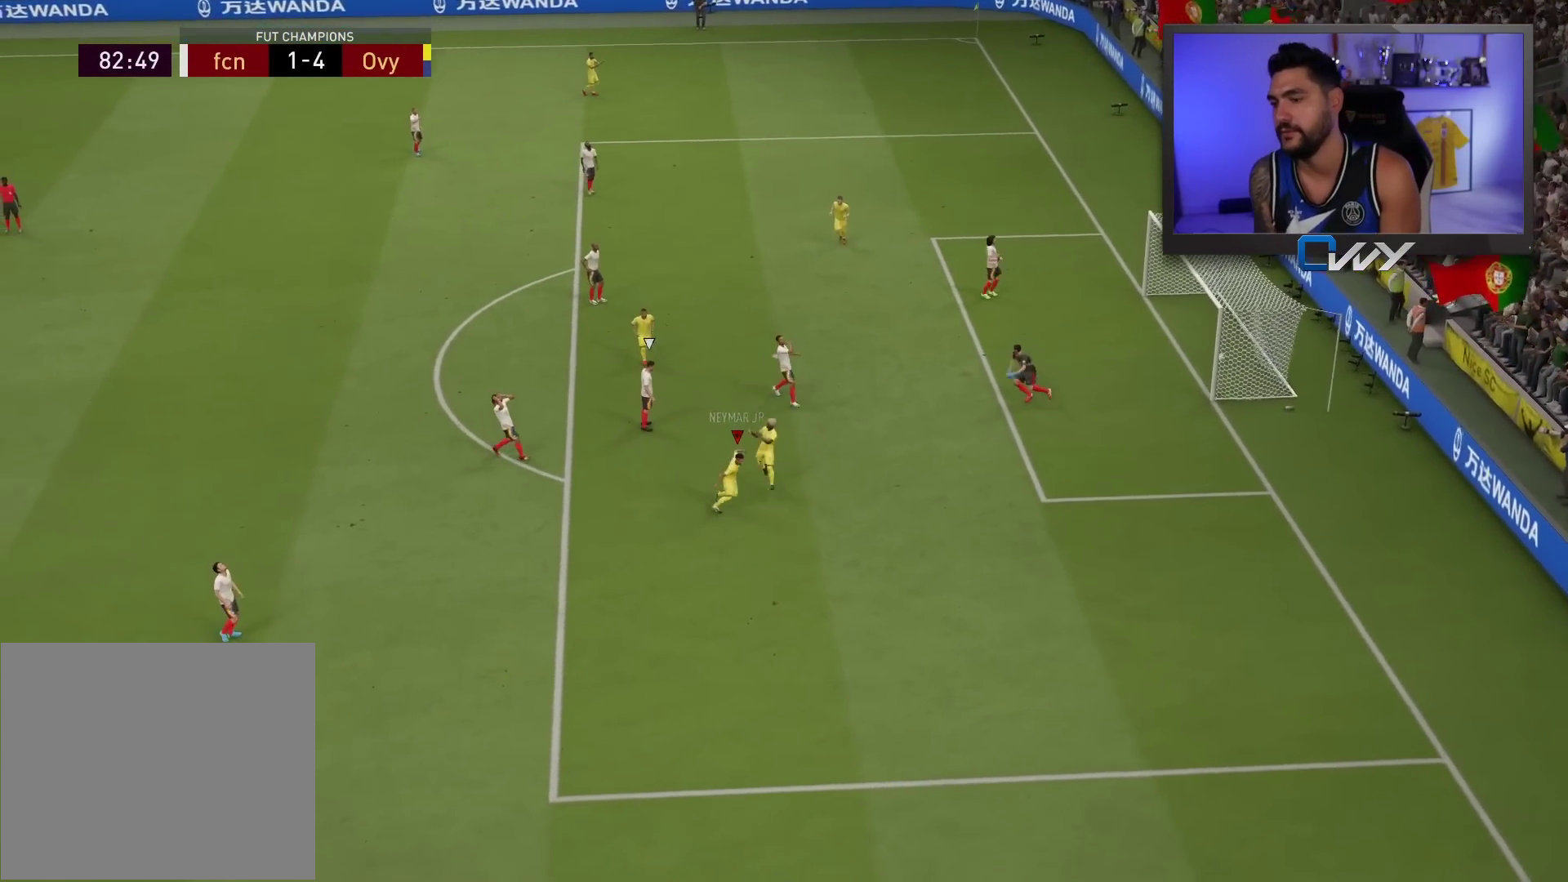
{"buttons": [], "left_stick": "center", "right_stick": "center", "events": [[283, "CROSS", "down"], [283, "L1", "down"], [283, "R1", "down"], [400, "CROSS", "up"], [400, "L1", "up"], [400, "R1", "up"]]}